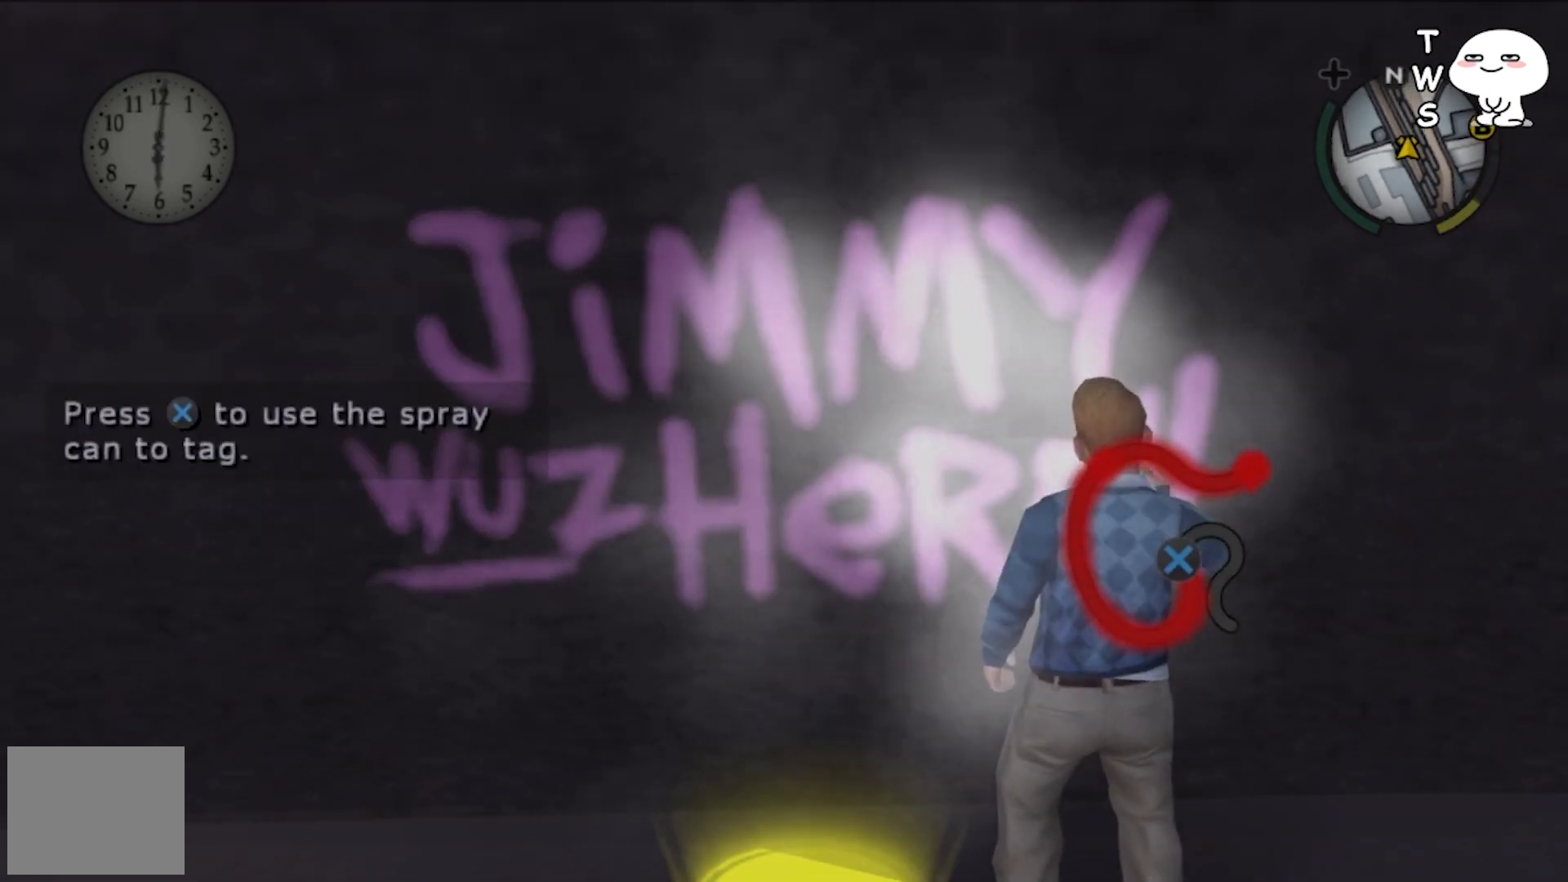
Gameplay with a controller (PlayStation layout); each line is a JSON object with the inputs held at the frame after it. "events" lists button and stick changes between this image and that frame as [ms after this image, input, new state], when the widget could be followed in between. Not read: right_stick.
{"buttons": ["CROSS"], "left_stick": "up-right", "events": [[67, "CROSS", "up"], [200, "CROSS", "down"]]}
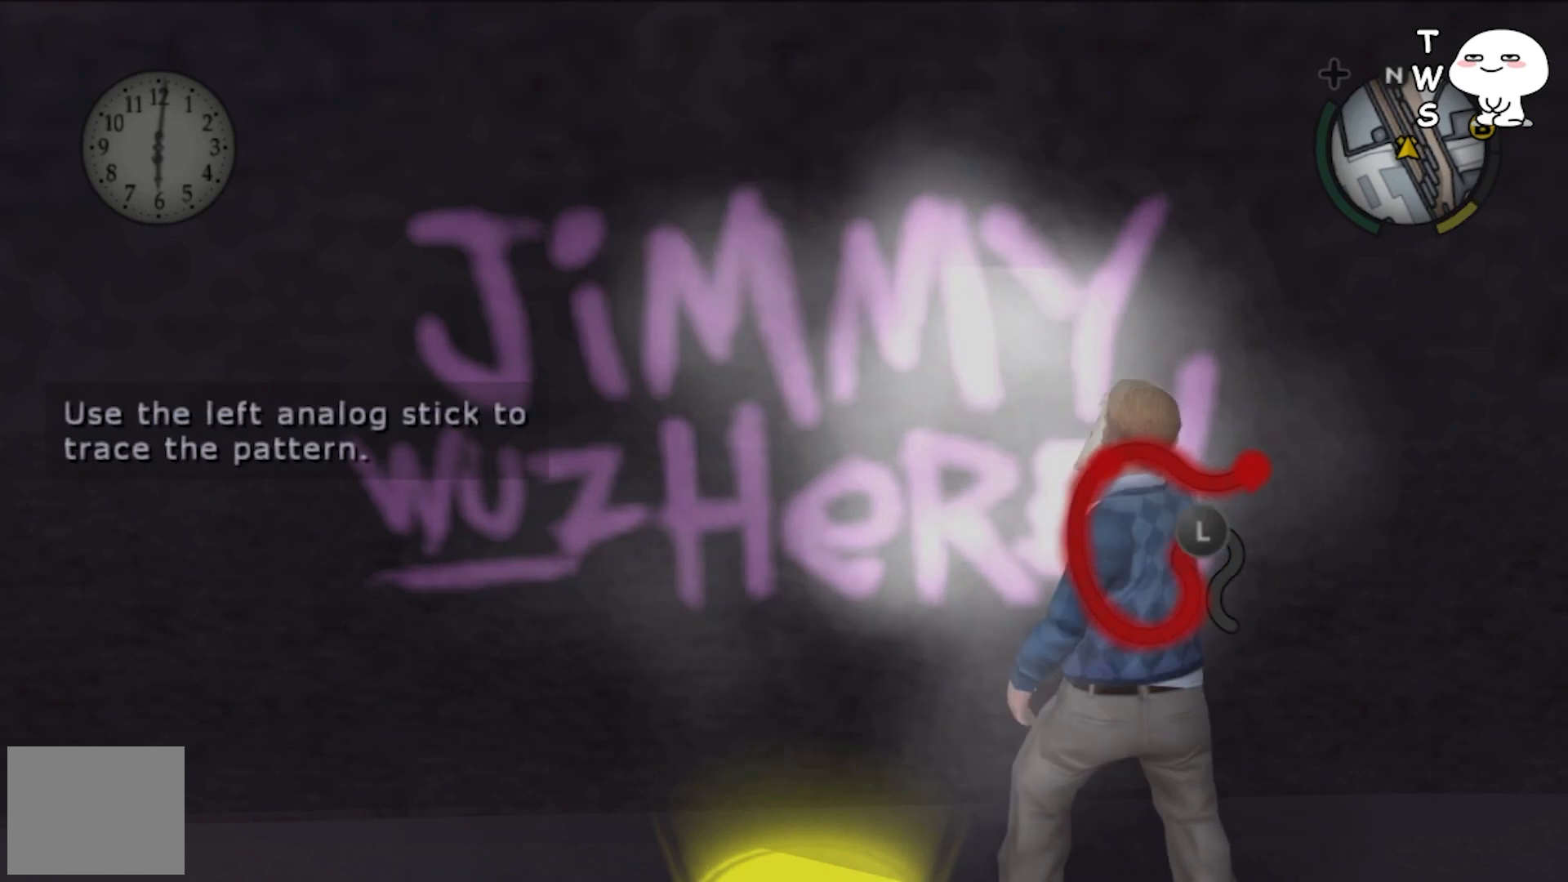
{"buttons": ["CROSS"], "left_stick": "down", "events": [[233, "left_stick", "down-right"], [367, "left_stick", "down"]]}
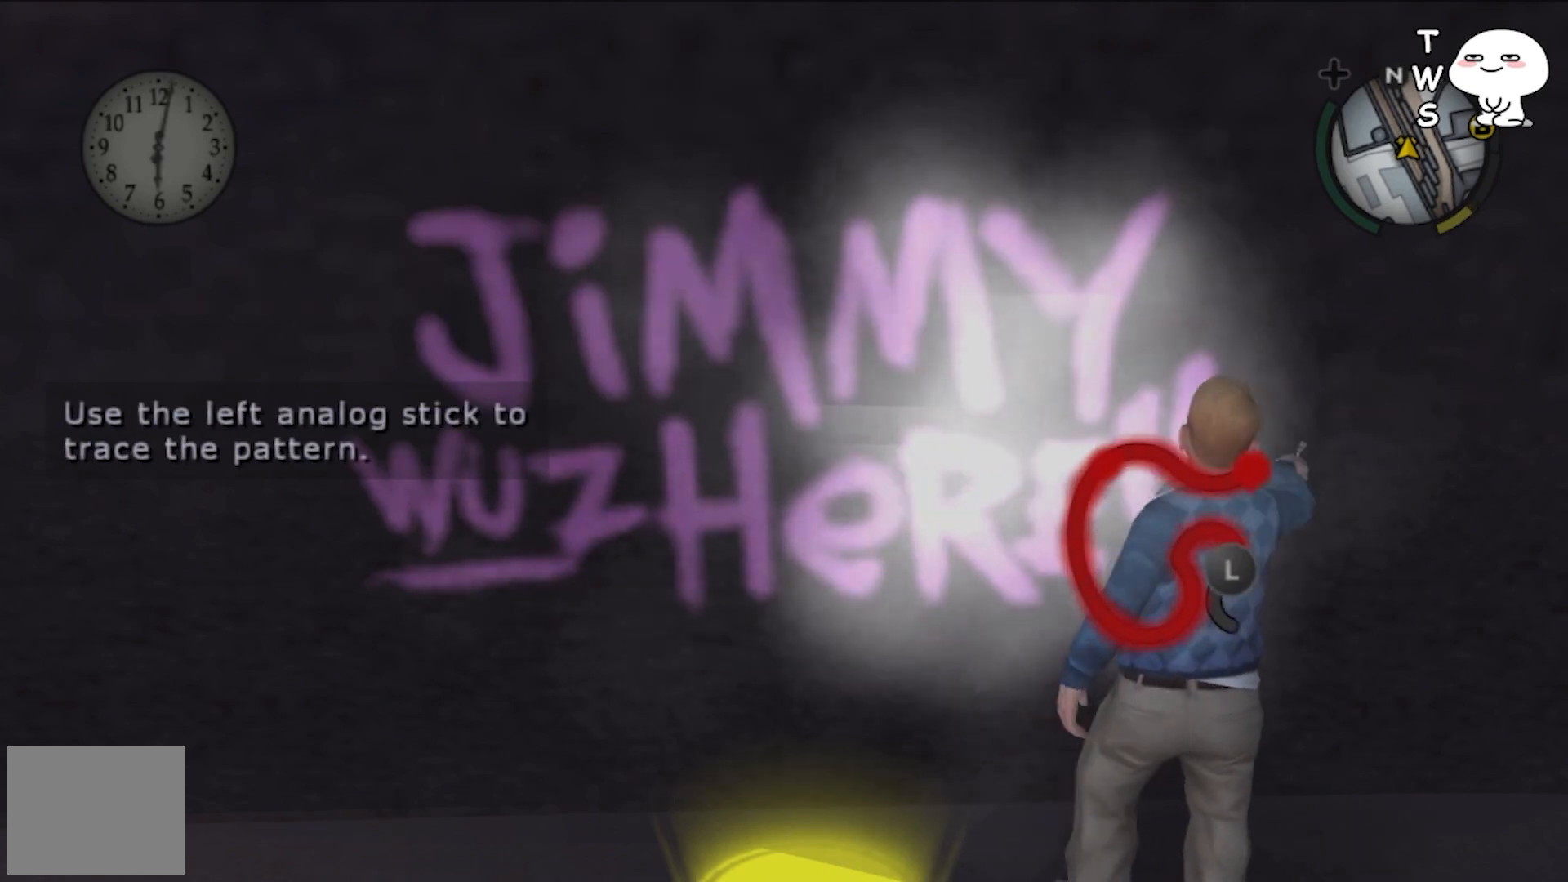
{"buttons": ["CROSS"], "left_stick": "down-right", "events": [[33, "left_stick", "down-left"], [233, "left_stick", "down"], [400, "left_stick", "down-right"]]}
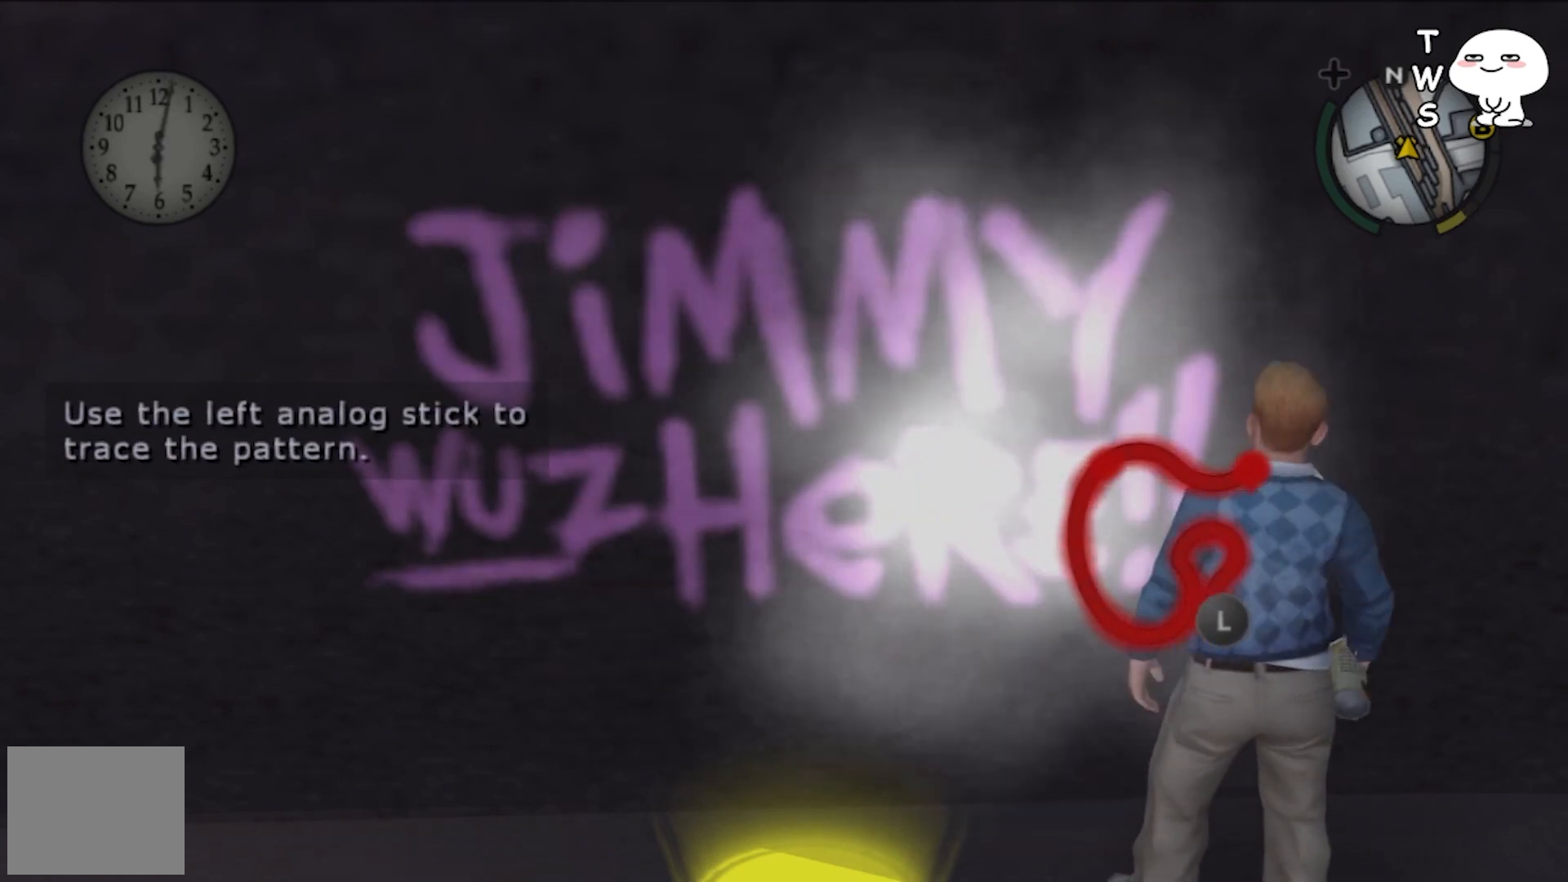
{"buttons": [], "left_stick": "center", "events": [[367, "left_stick", "right"], [433, "CROSS", "up"], [500, "left_stick", "center"]]}
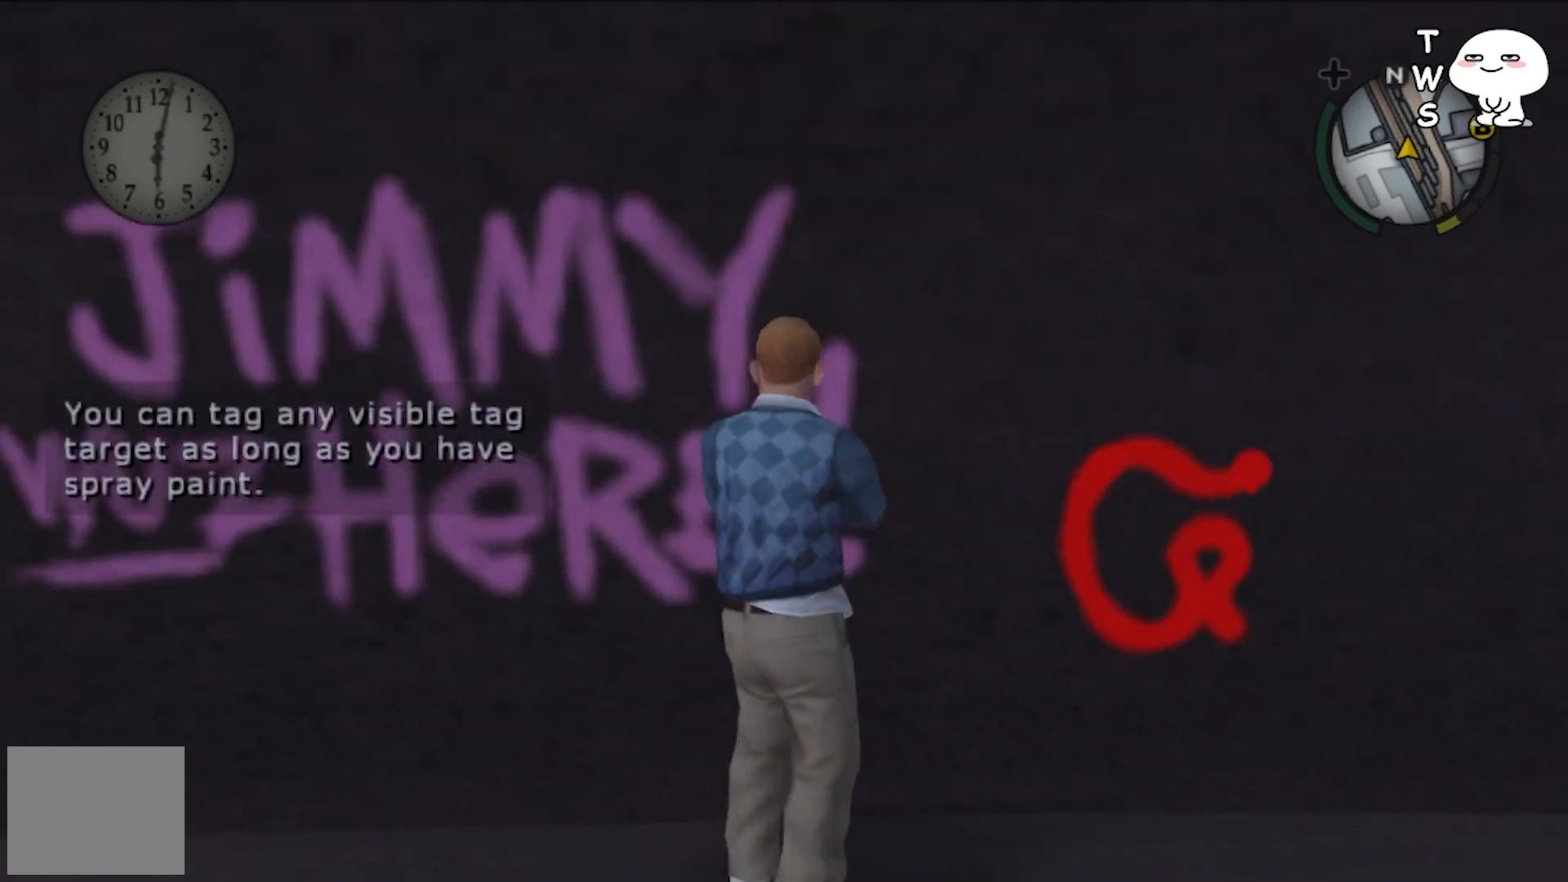
{"buttons": [], "left_stick": "down-right", "events": [[233, "left_stick", "down-right"]]}
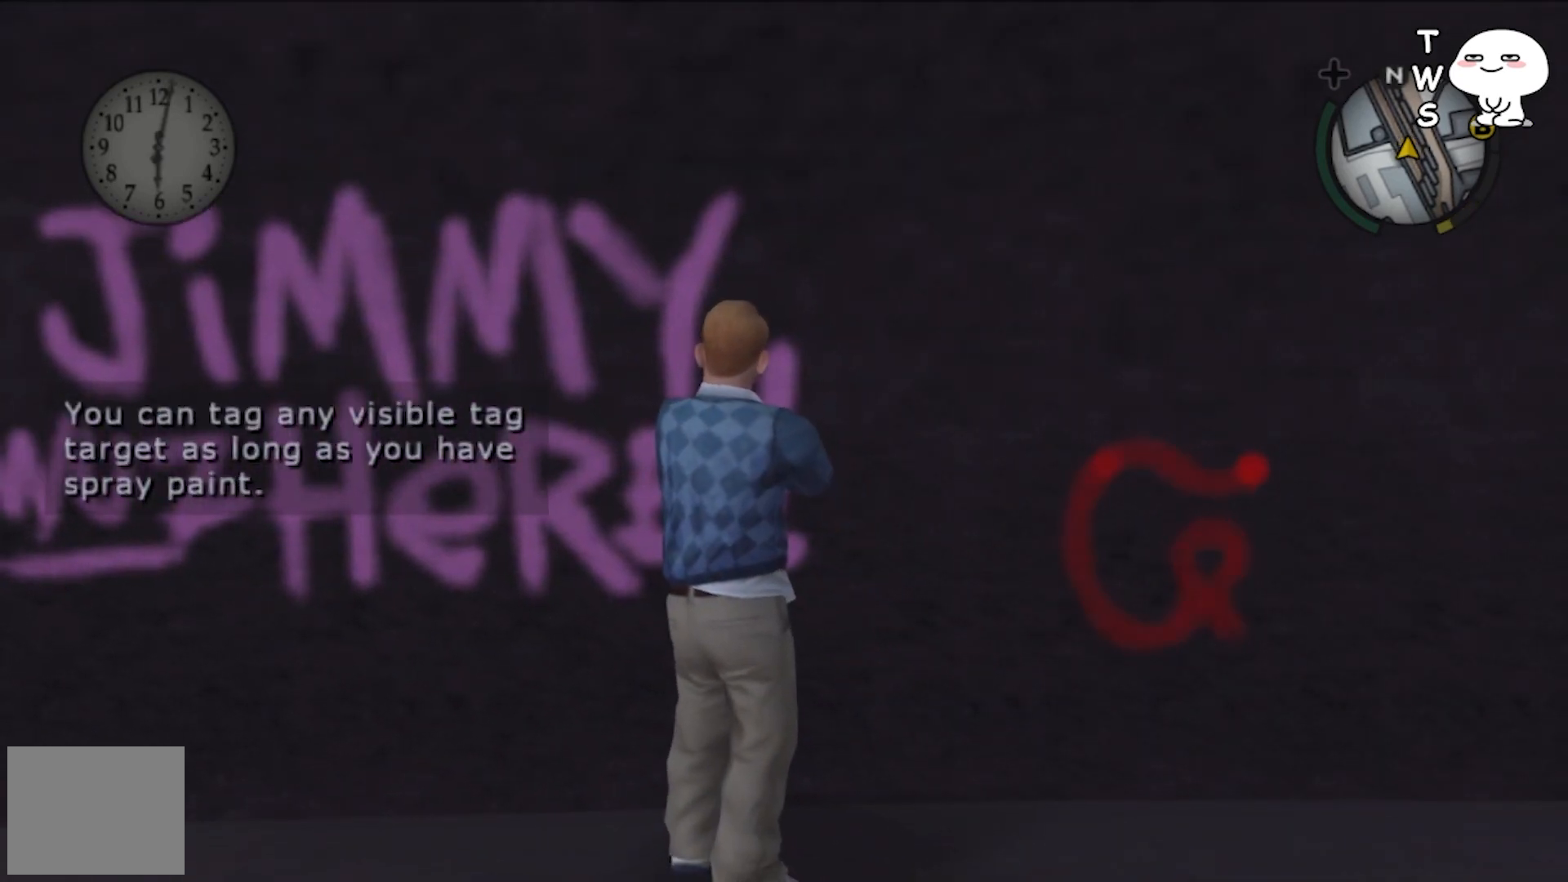
{"buttons": [], "left_stick": "down-right", "events": []}
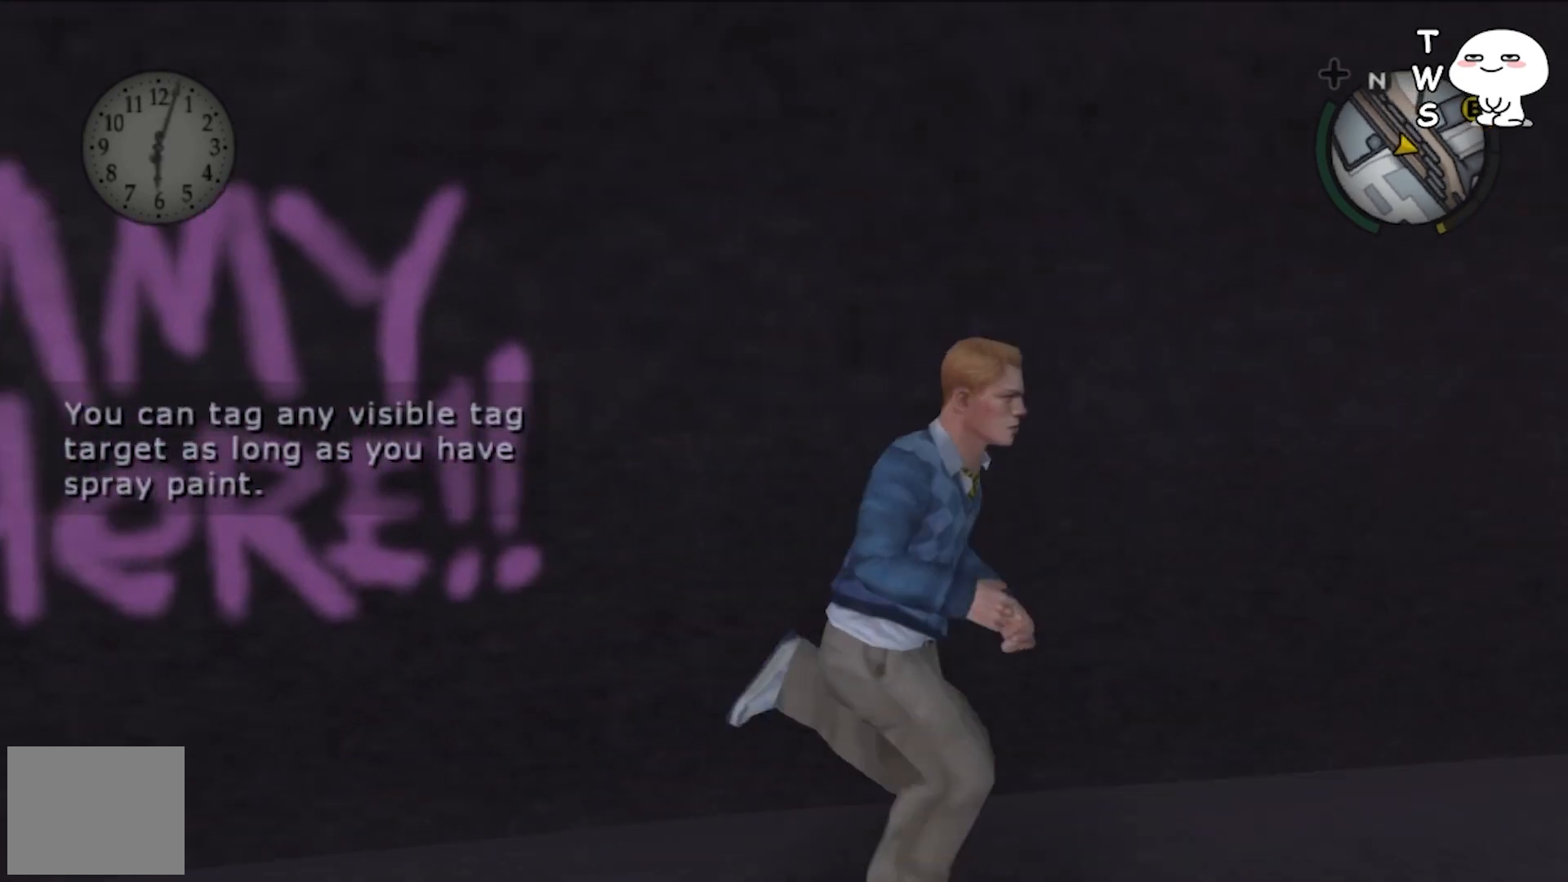
{"buttons": [], "left_stick": "down-right", "events": []}
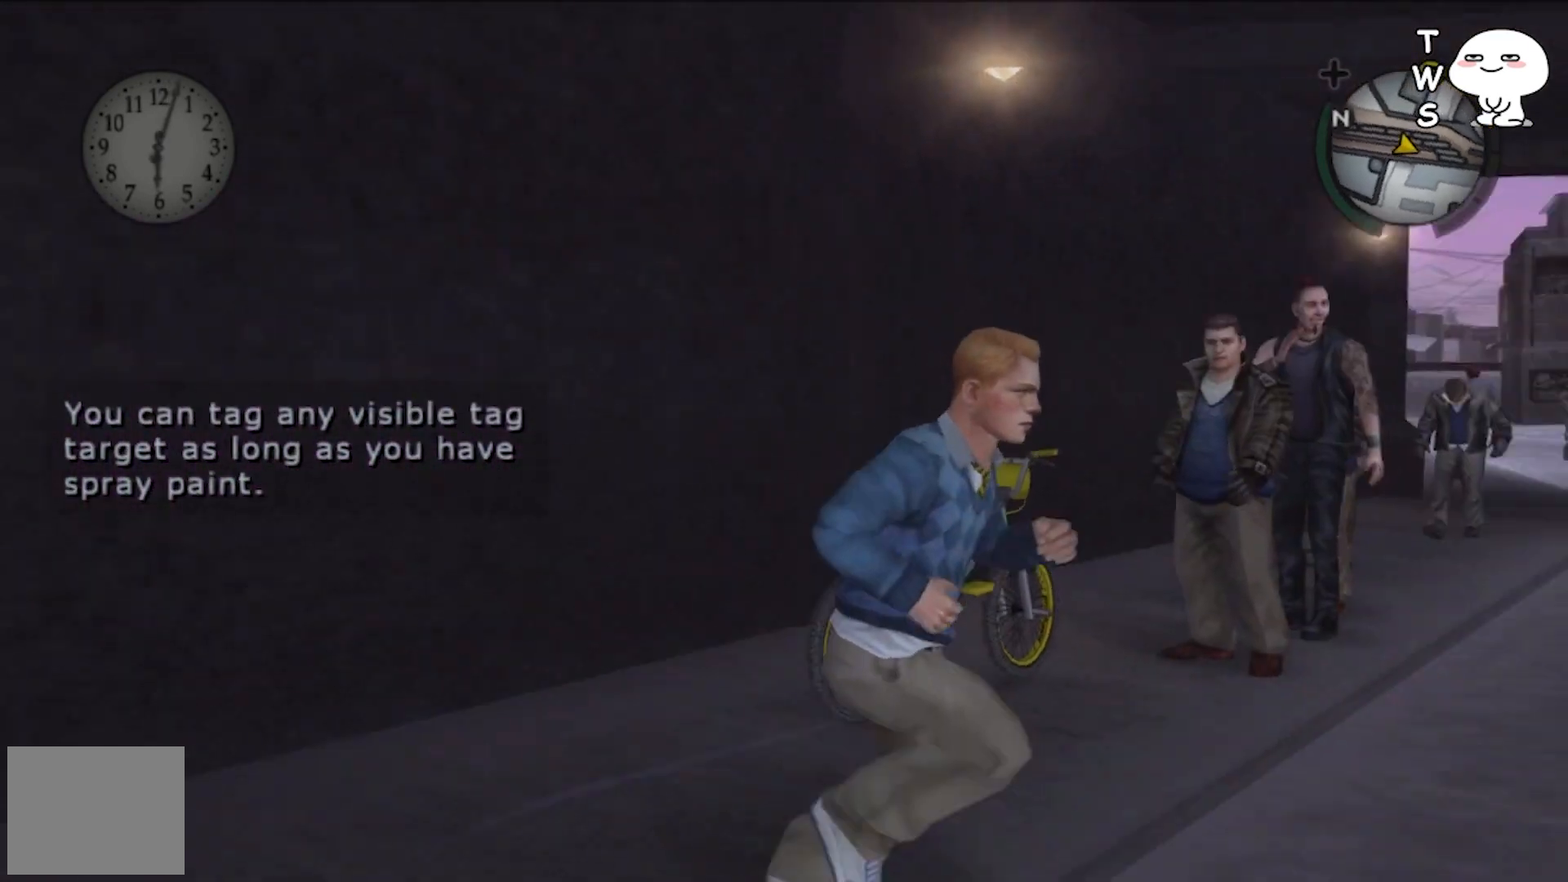
{"buttons": [], "left_stick": "up-left", "events": [[33, "left_stick", "up-right"], [100, "left_stick", "up"], [267, "left_stick", "up-left"]]}
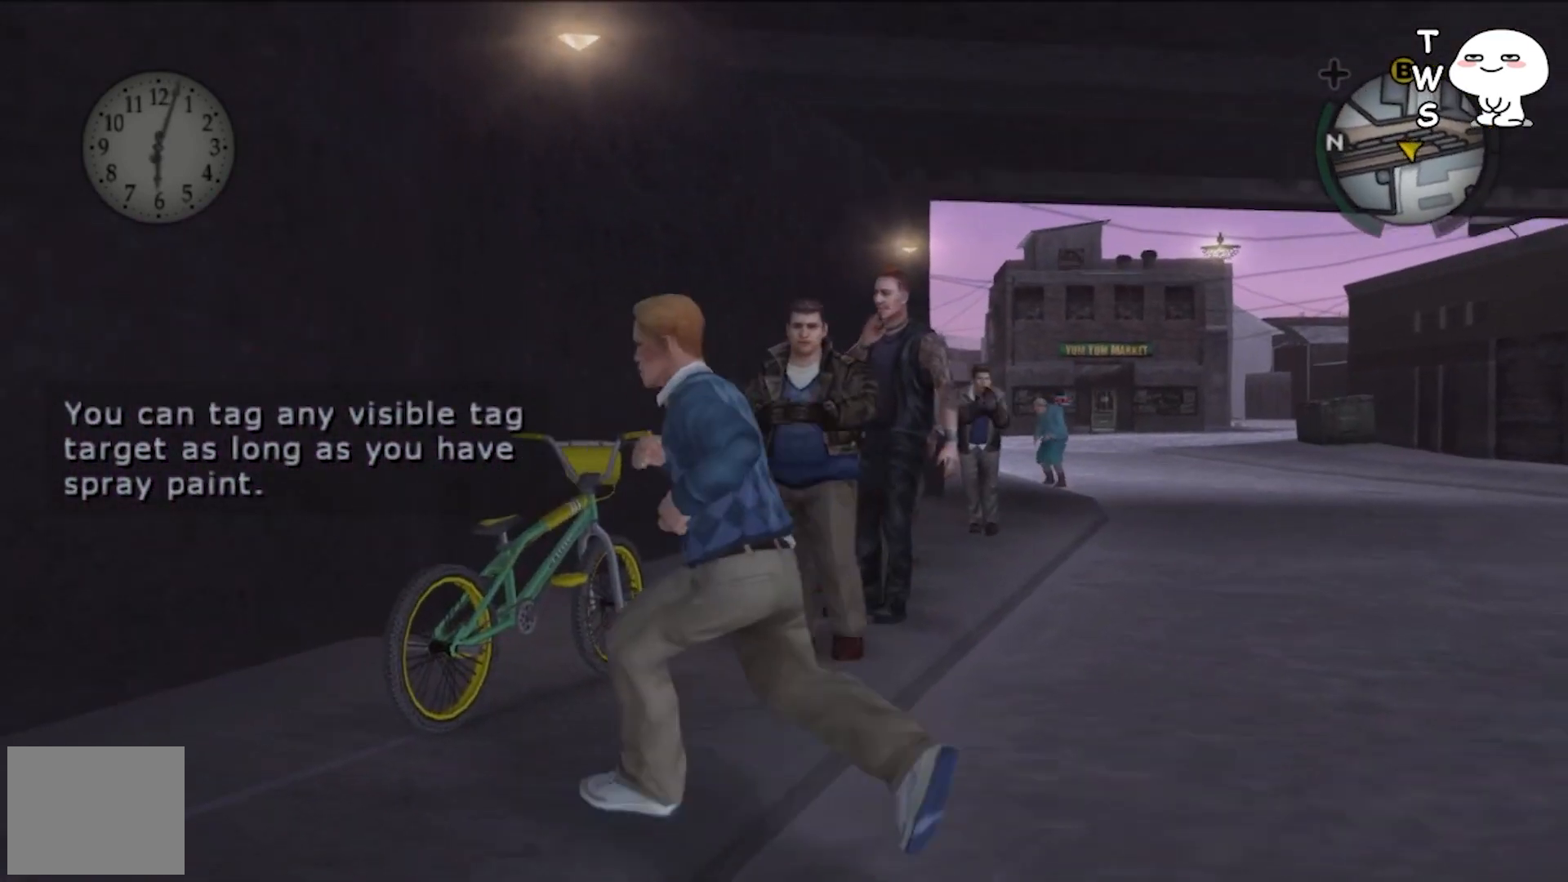
{"buttons": [], "left_stick": "center", "events": [[133, "left_stick", "center"], [233, "TRIANGLE", "down"], [333, "TRIANGLE", "up"]]}
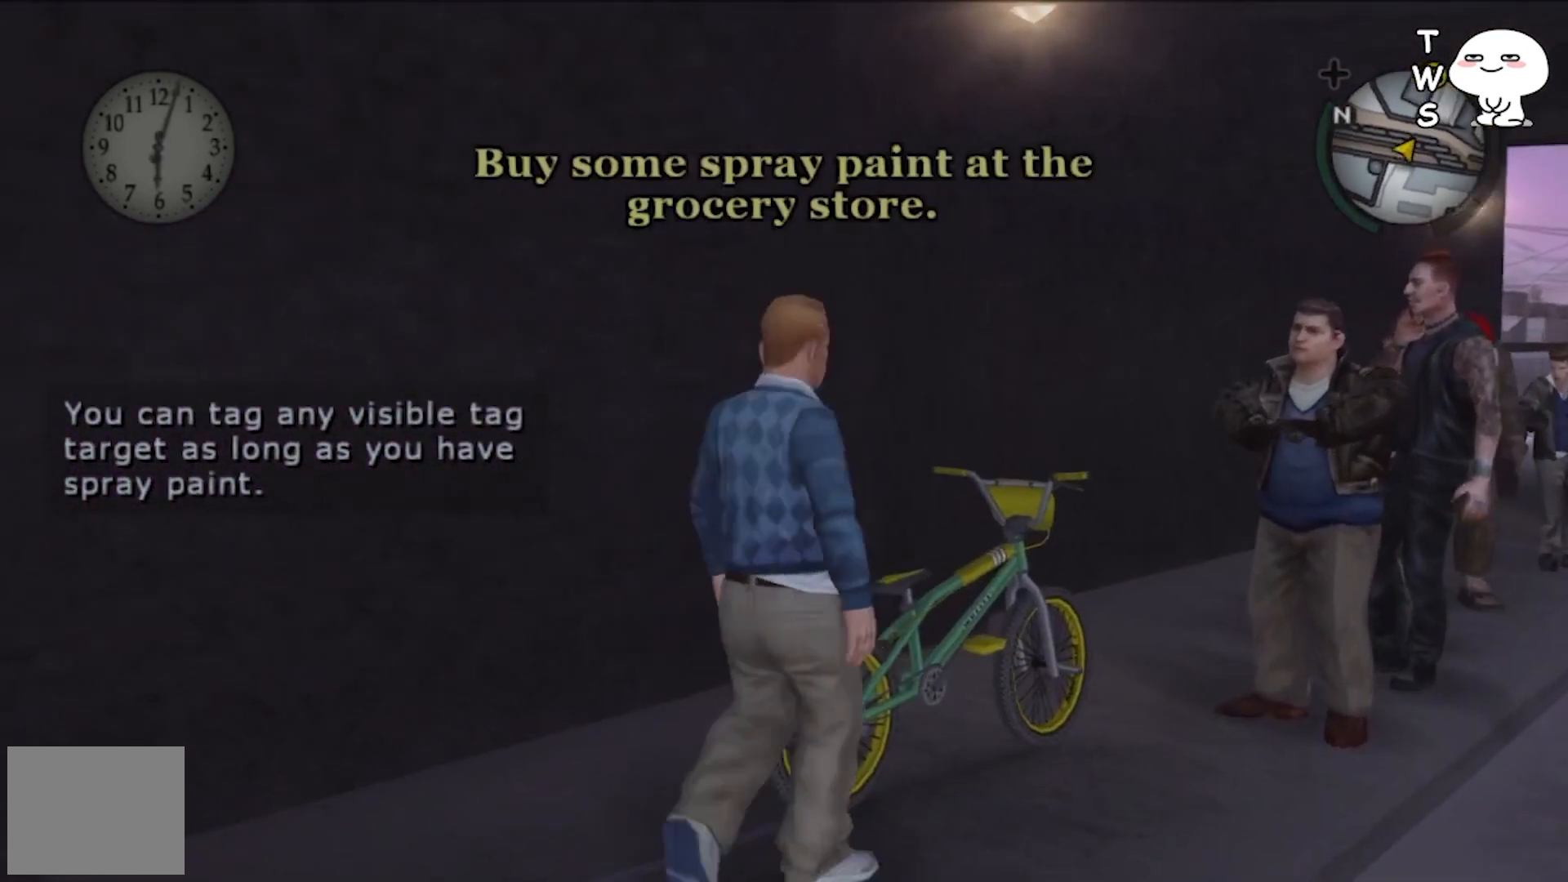
{"buttons": [], "left_stick": "center", "events": []}
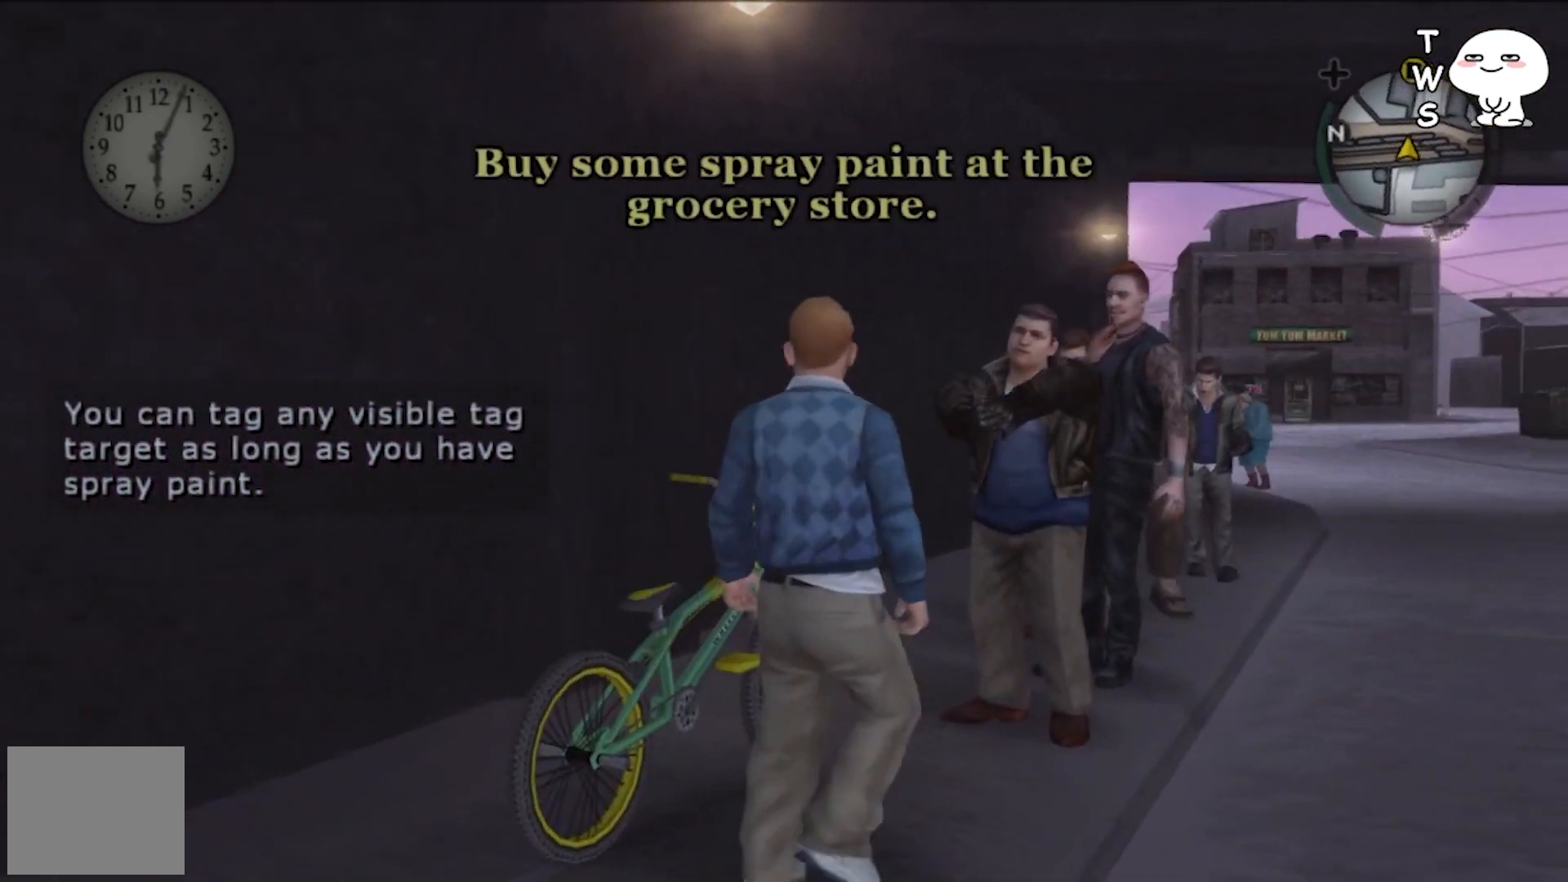
{"buttons": [], "left_stick": "center", "events": []}
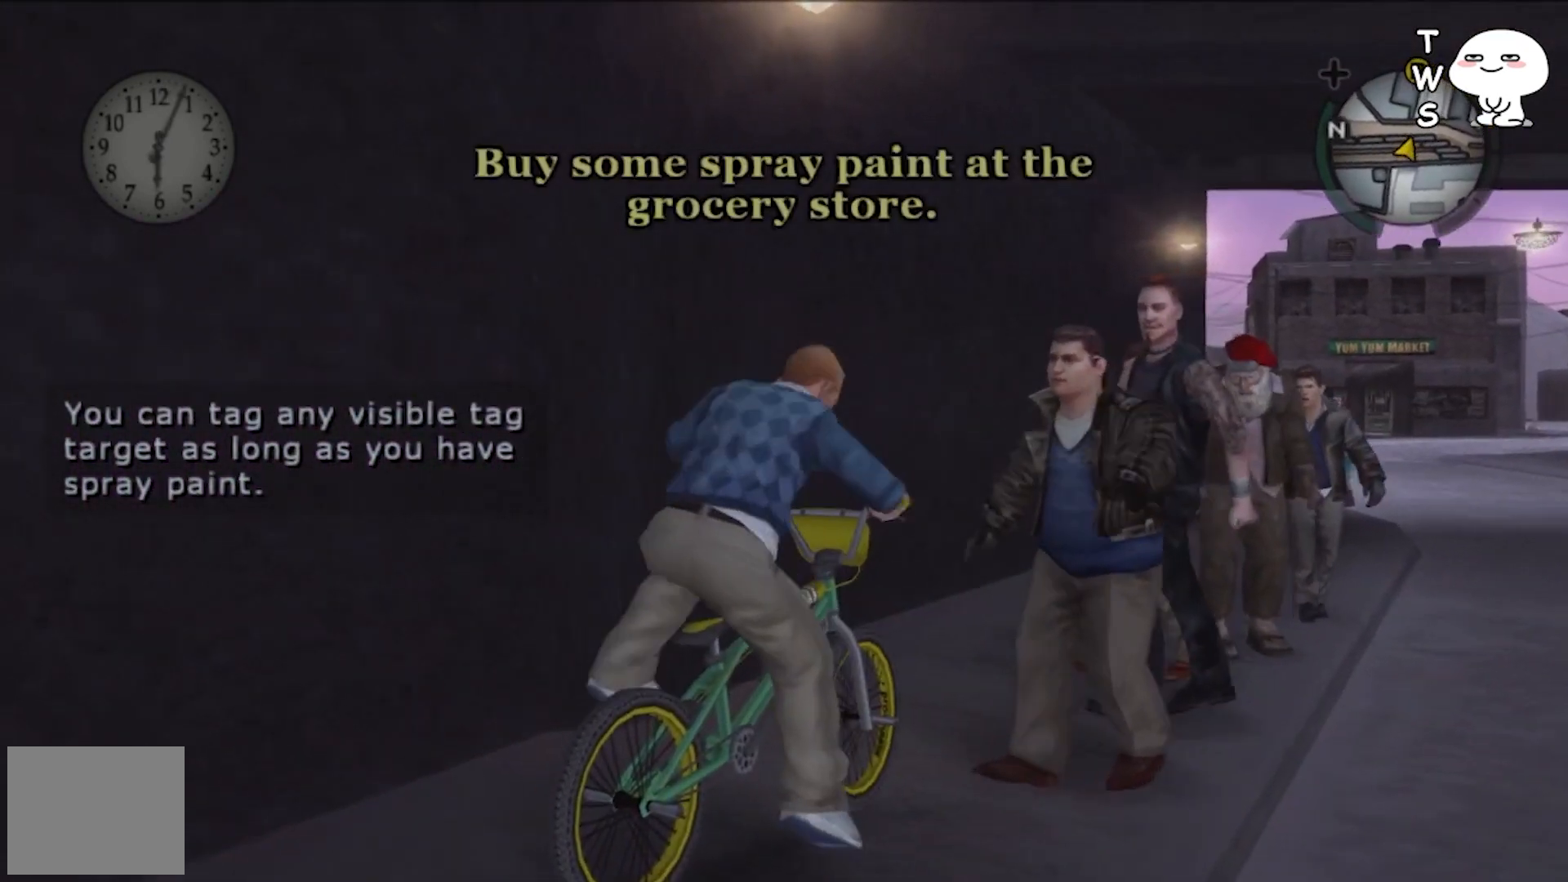
{"buttons": [], "left_stick": "center", "events": [[367, "CROSS", "down"], [467, "CROSS", "up"]]}
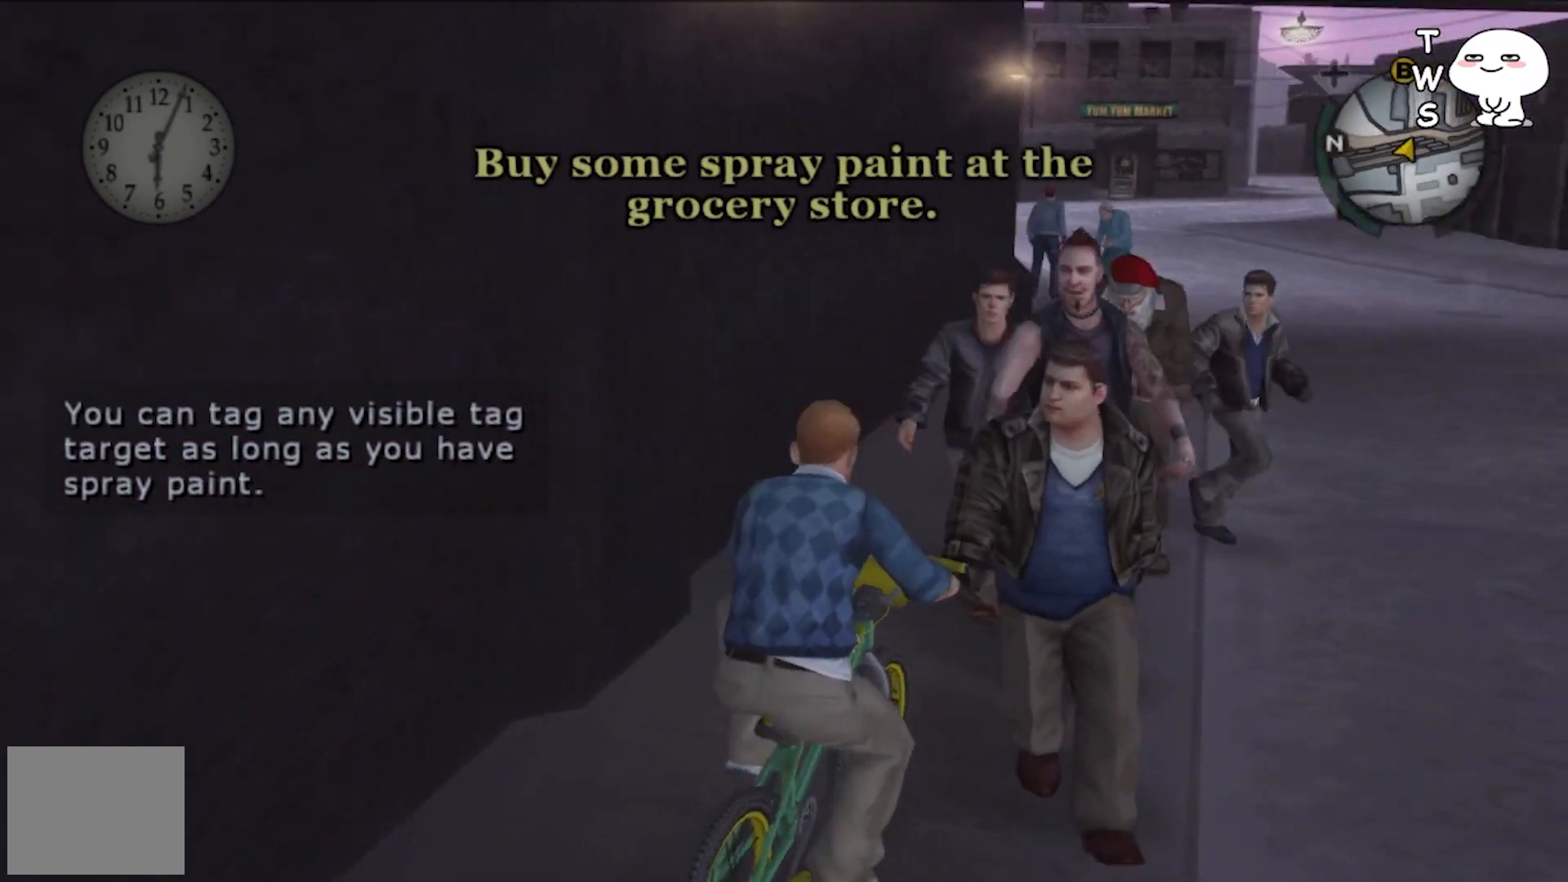
{"buttons": [], "left_stick": "up-left", "events": [[67, "CROSS", "down"], [133, "left_stick", "up-left"], [200, "CROSS", "up"], [367, "CROSS", "down"], [500, "CROSS", "up"]]}
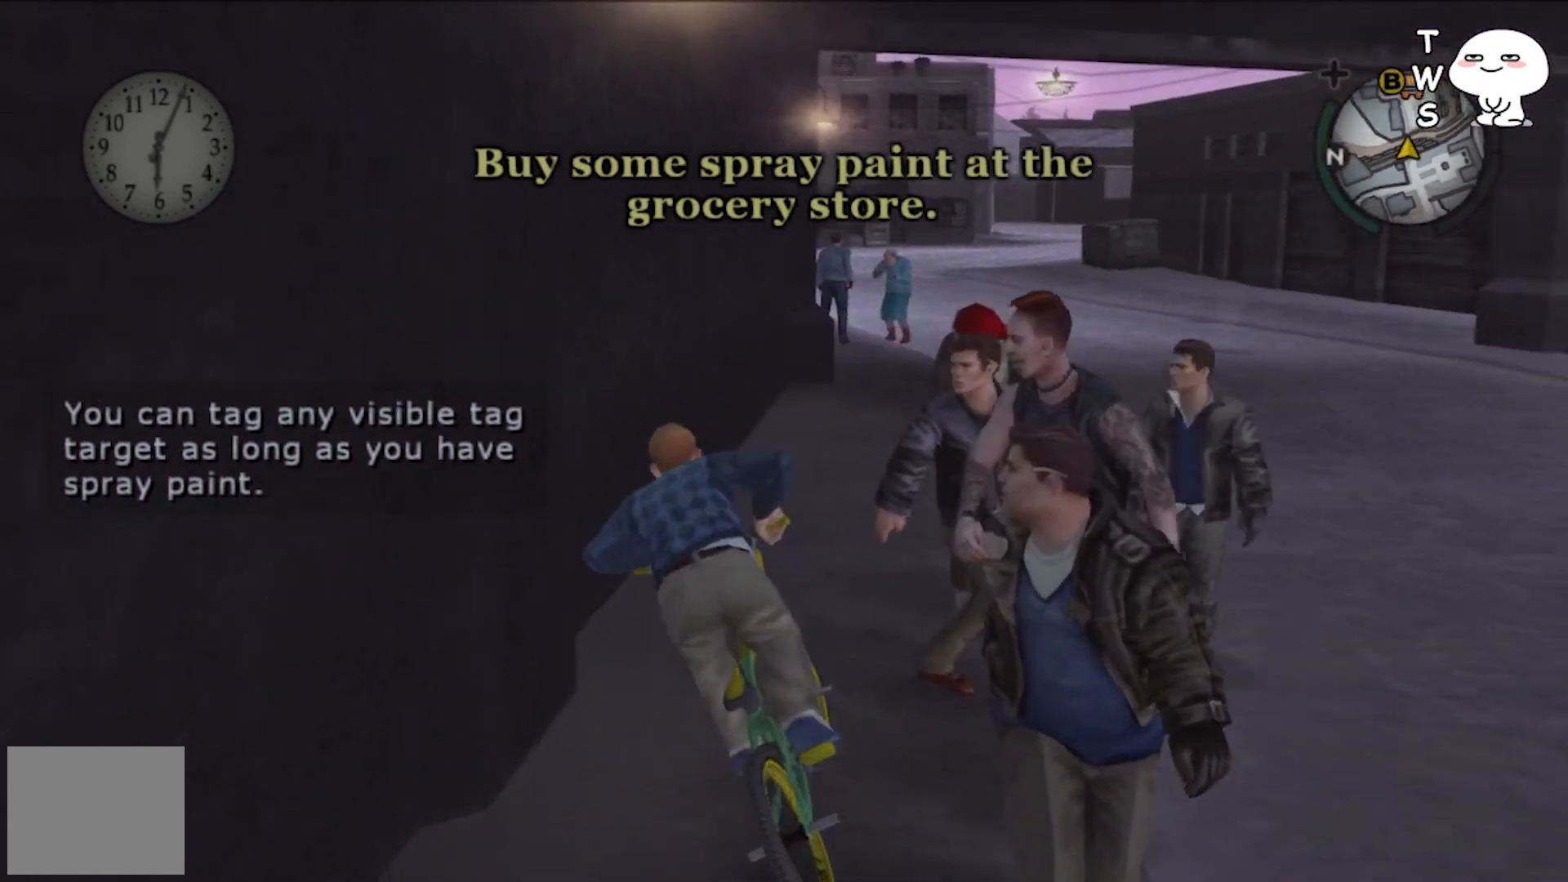
{"buttons": [], "left_stick": "center", "events": [[33, "left_stick", "center"], [67, "CROSS", "down"], [100, "left_stick", "up-right"], [200, "CROSS", "up"], [267, "left_stick", "center"], [300, "CROSS", "down"], [433, "CROSS", "up"]]}
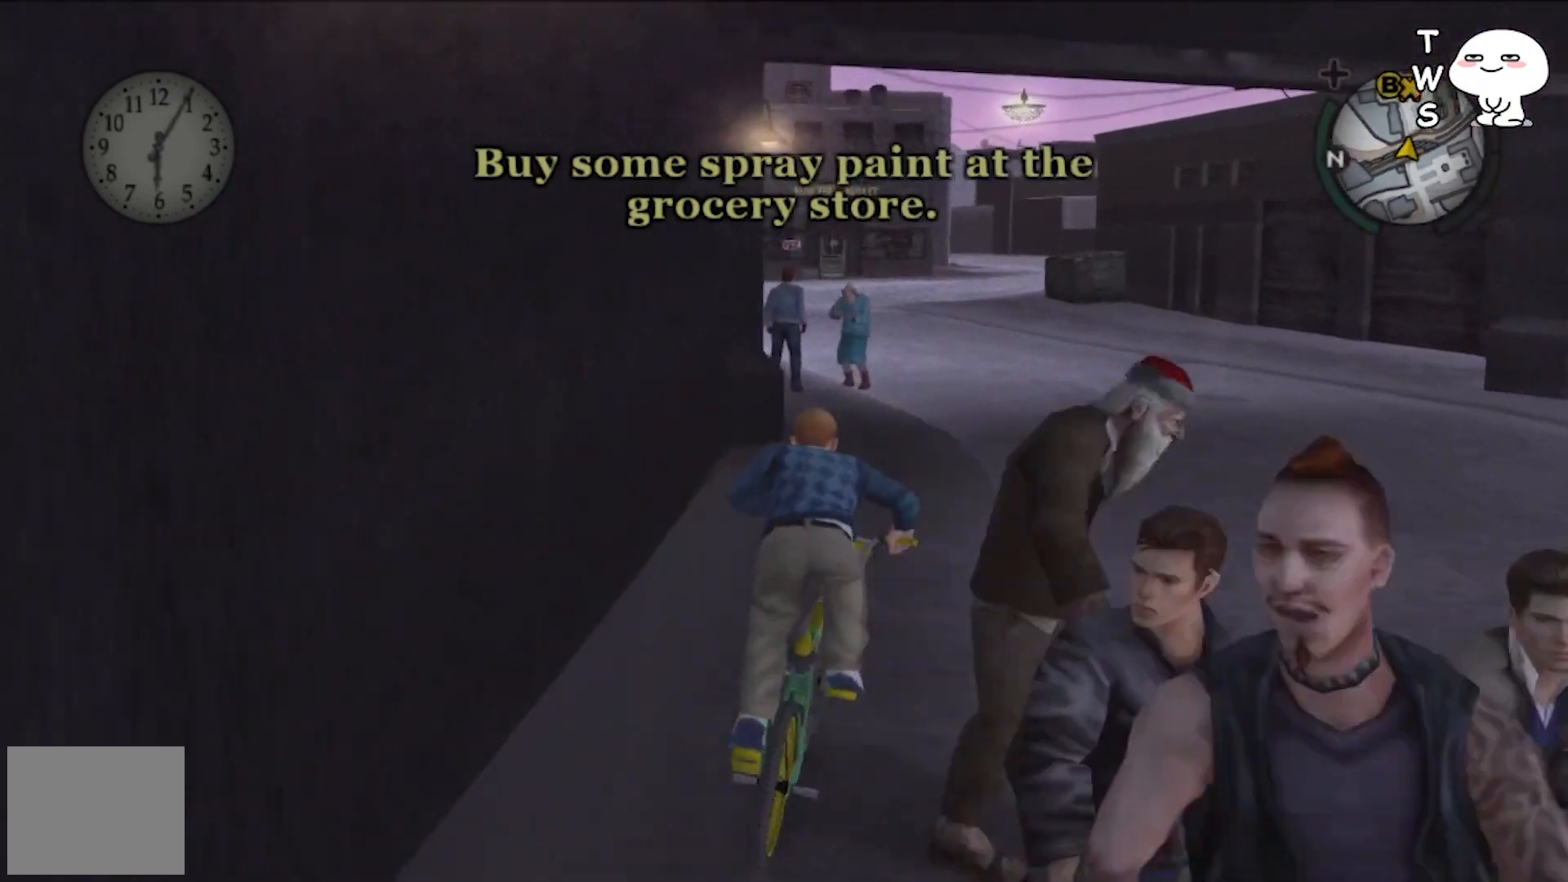
{"buttons": [], "left_stick": "center", "events": [[333, "left_stick", "right"], [500, "left_stick", "center"]]}
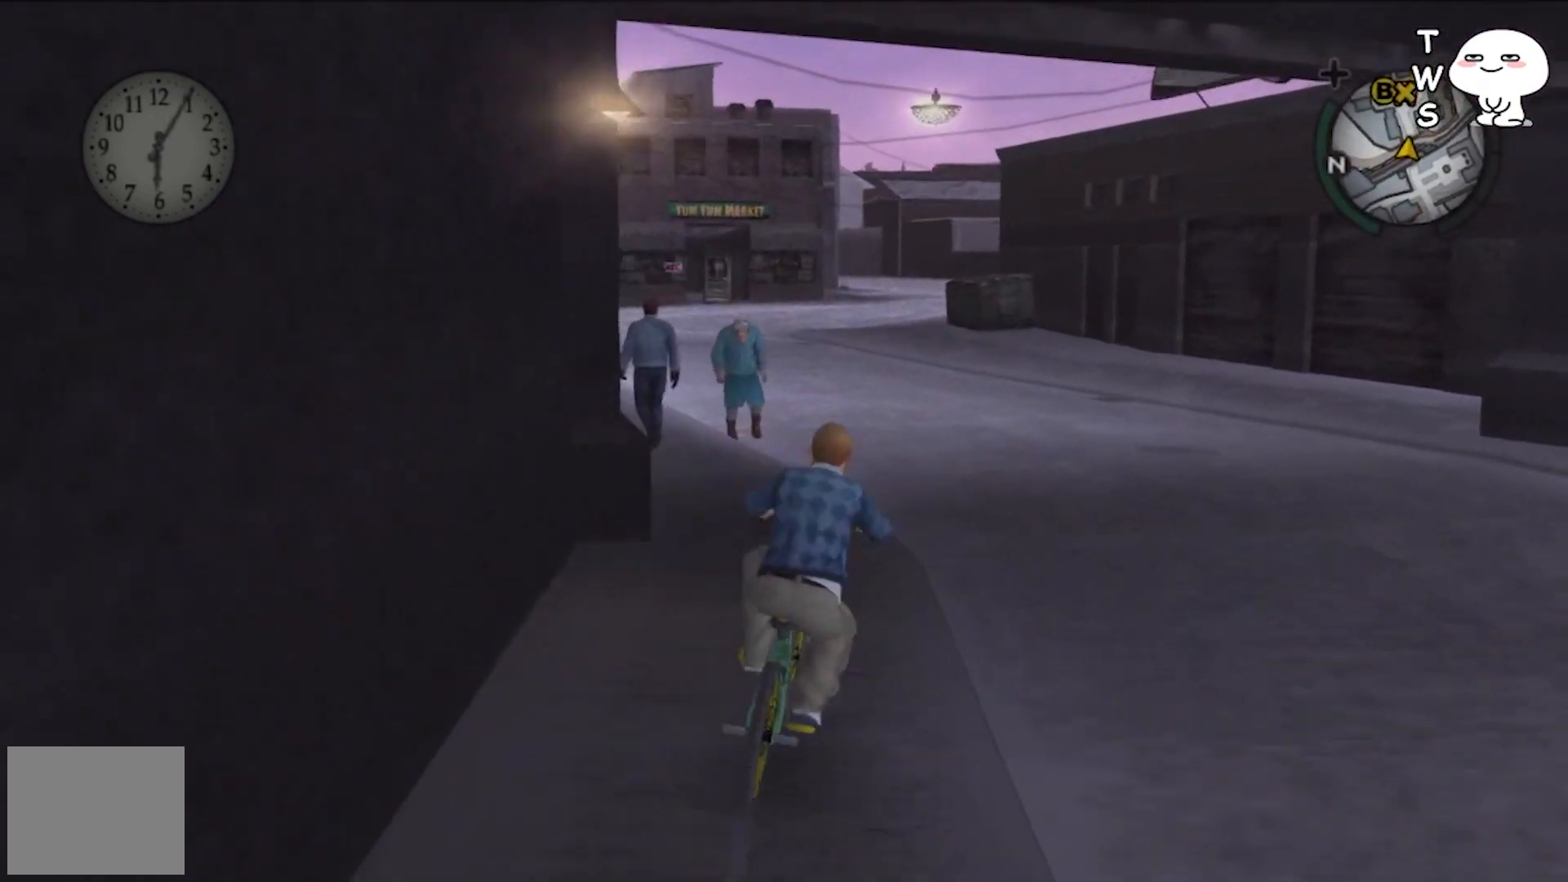
{"buttons": ["CROSS"], "left_stick": "center", "events": [[200, "CROSS", "down"], [367, "CROSS", "up"], [467, "CROSS", "down"]]}
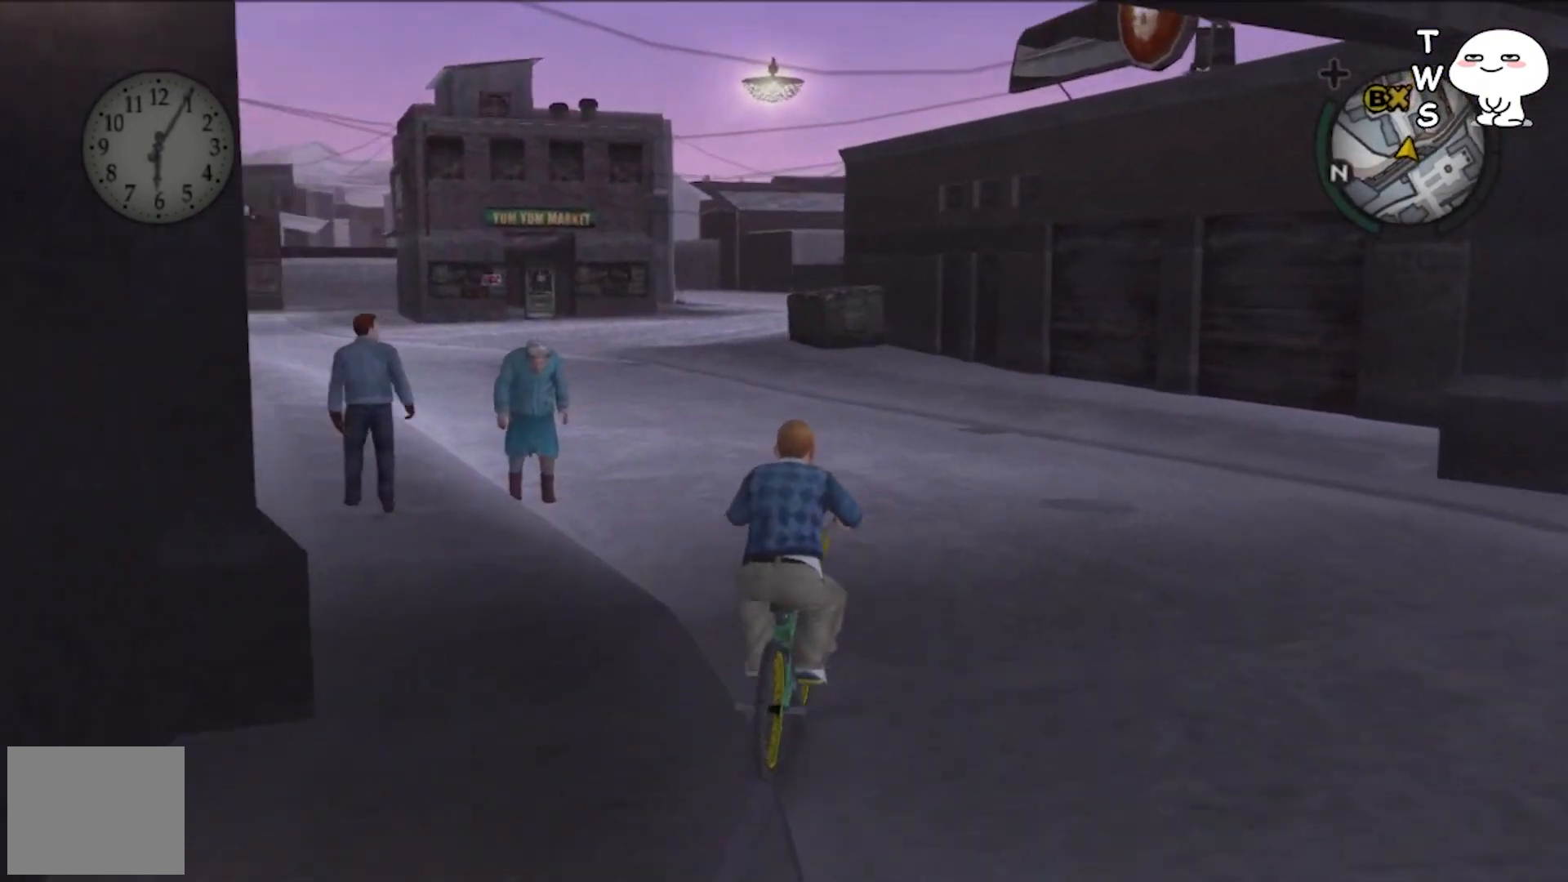
{"buttons": ["CROSS"], "left_stick": "center", "events": [[67, "CROSS", "up"], [200, "CROSS", "down"], [200, "left_stick", "left"], [333, "CROSS", "up"], [367, "left_stick", "center"], [433, "CROSS", "down"]]}
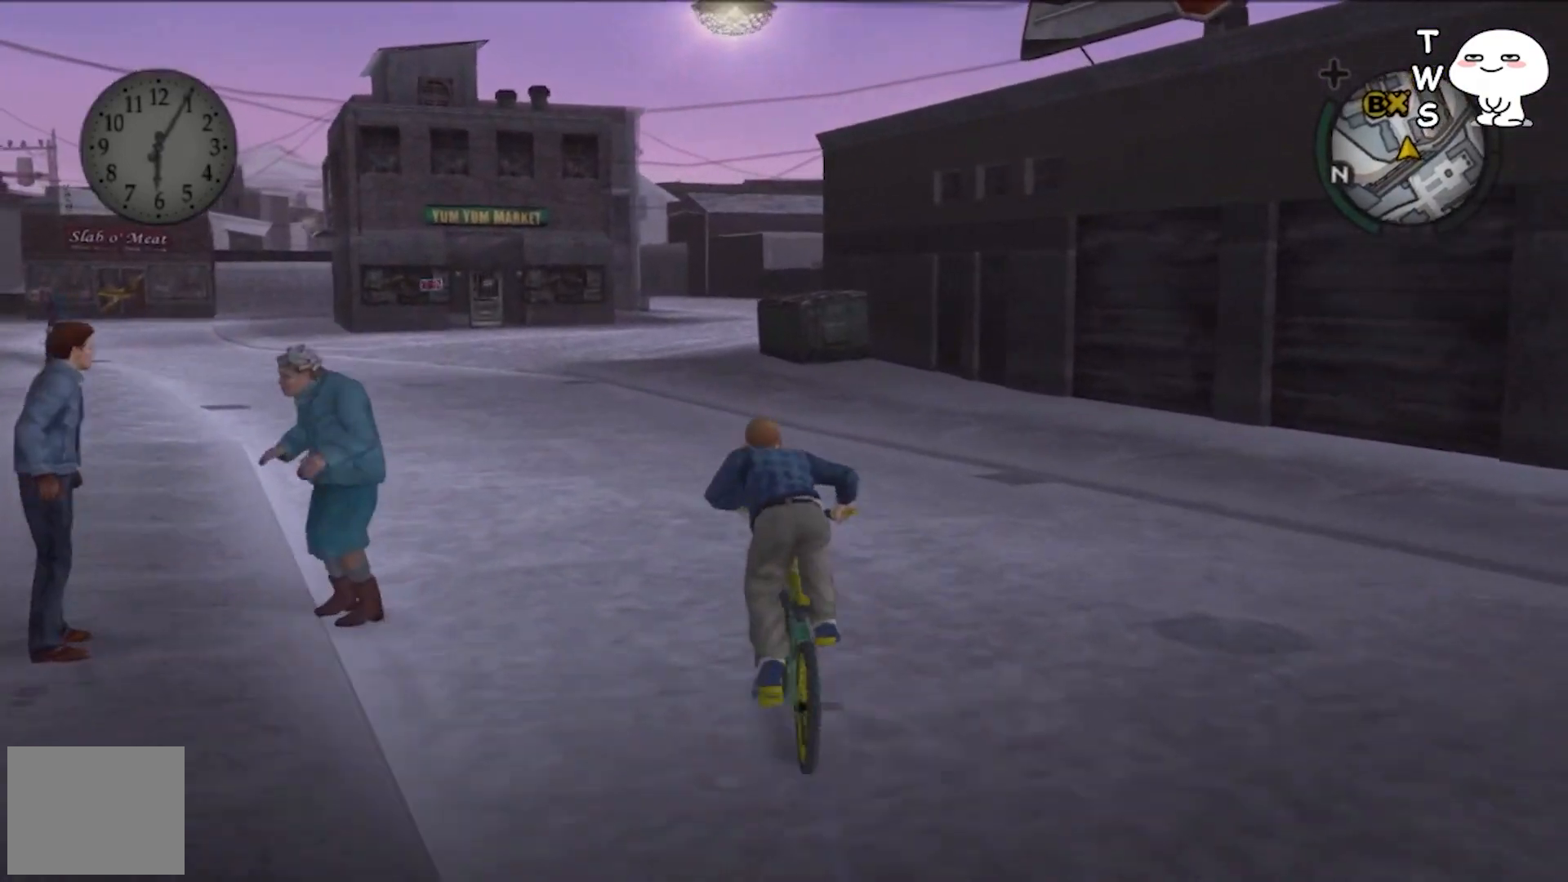
{"buttons": ["CROSS"], "left_stick": "center", "events": [[33, "CROSS", "up"], [133, "CROSS", "down"], [233, "left_stick", "left"], [300, "CROSS", "up"], [367, "left_stick", "center"], [400, "CROSS", "down"]]}
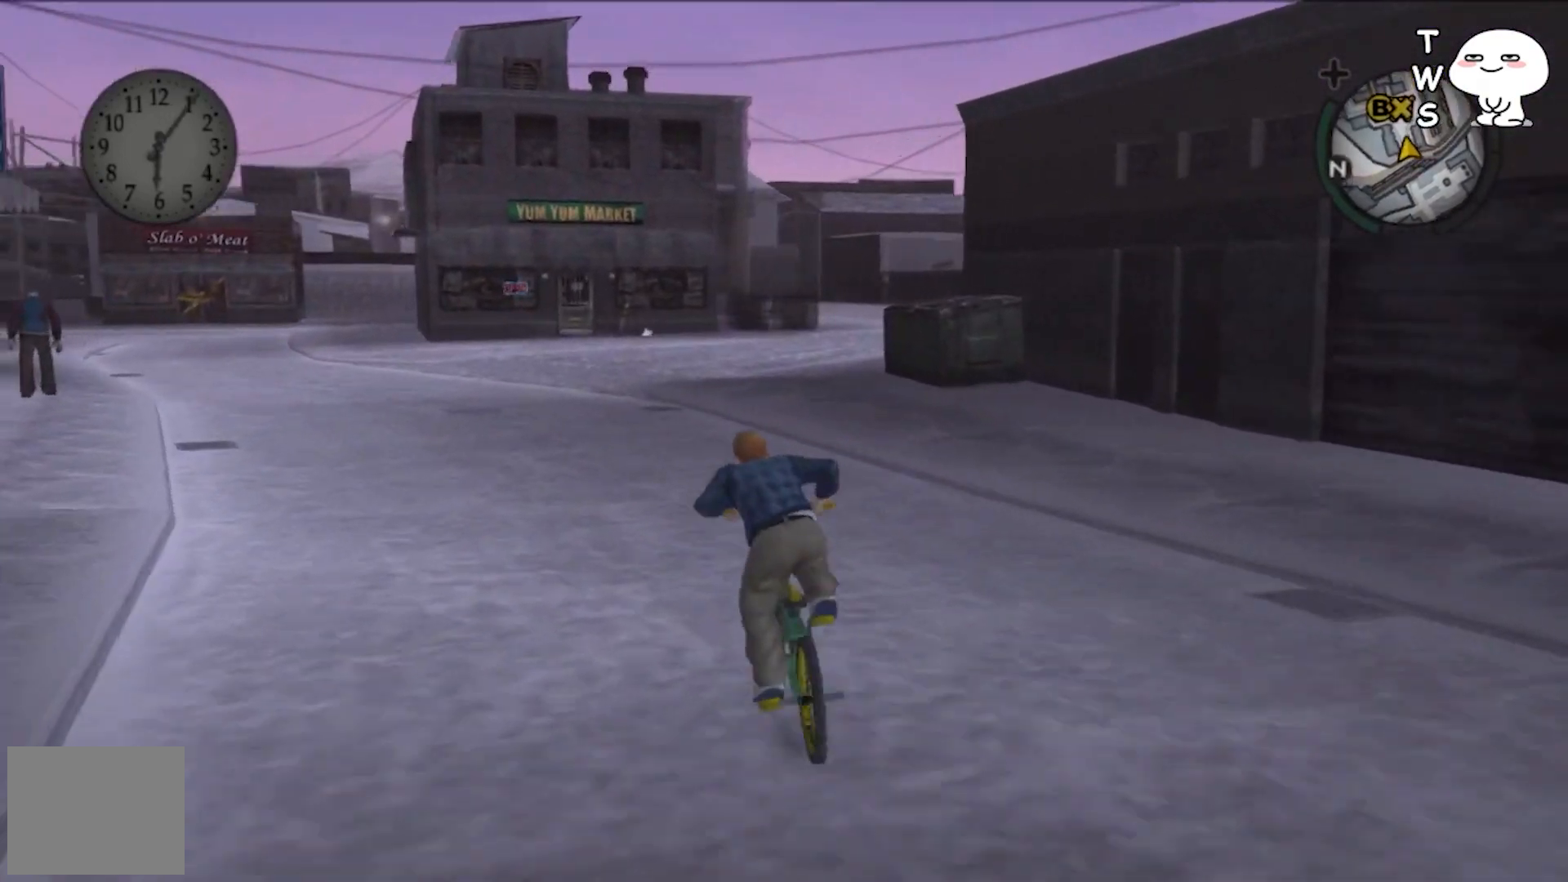
{"buttons": [], "left_stick": "center", "events": [[33, "CROSS", "up"], [100, "CROSS", "down"], [233, "CROSS", "up"], [333, "CROSS", "down"], [467, "CROSS", "up"]]}
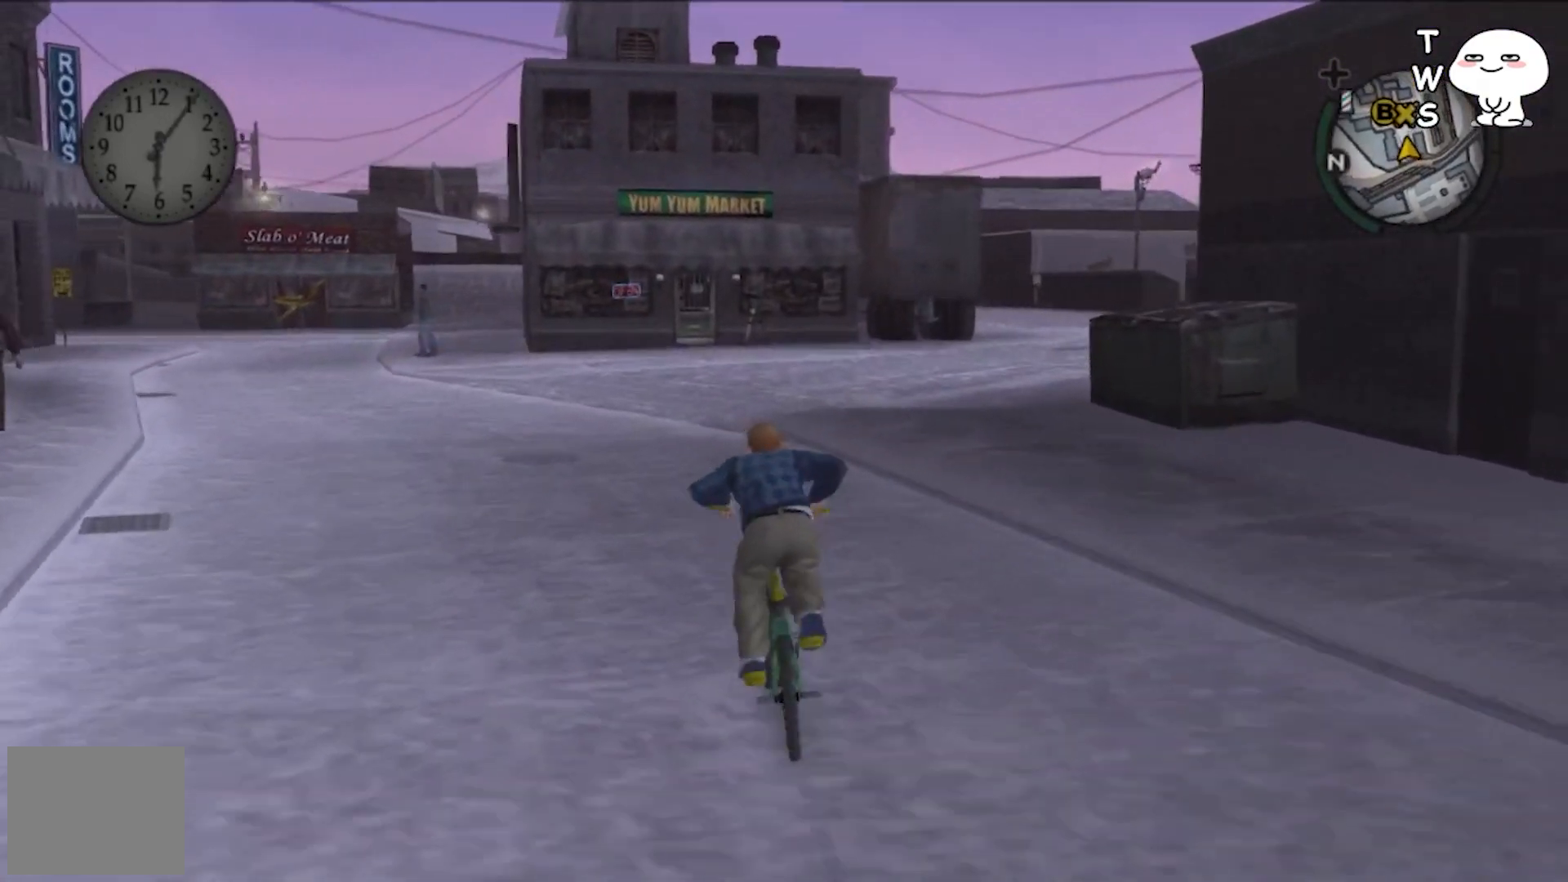
{"buttons": [], "left_stick": "center", "events": [[67, "CROSS", "down"], [200, "CROSS", "up"], [267, "left_stick", "up-right"], [300, "CROSS", "down"], [400, "left_stick", "center"], [433, "CROSS", "up"]]}
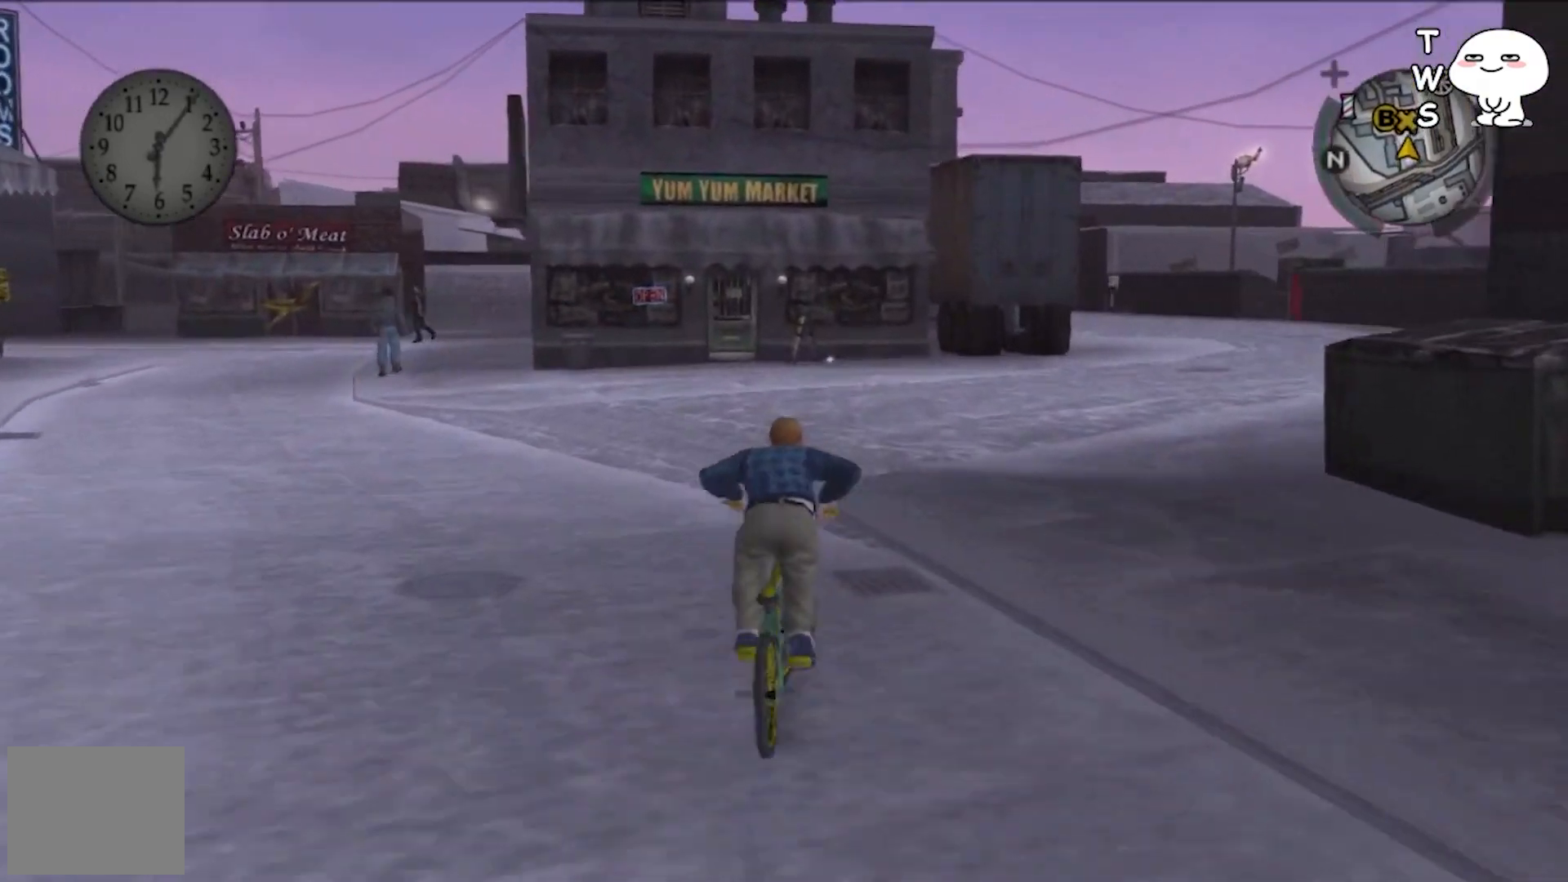
{"buttons": [], "left_stick": "center", "events": []}
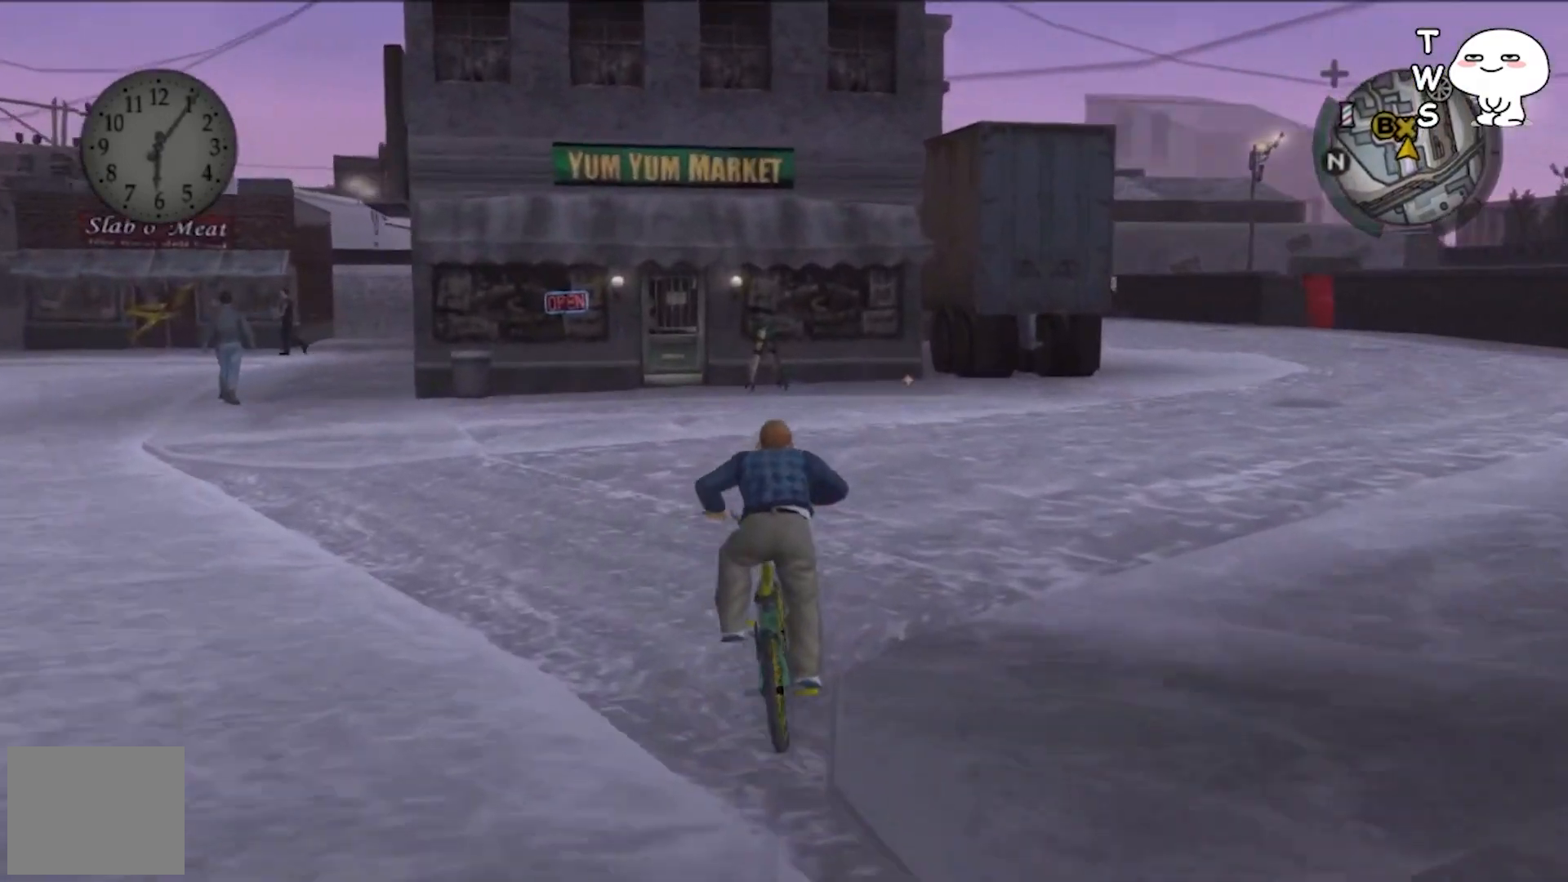
{"buttons": ["SQUARE"], "left_stick": "center", "events": [[467, "SQUARE", "down"]]}
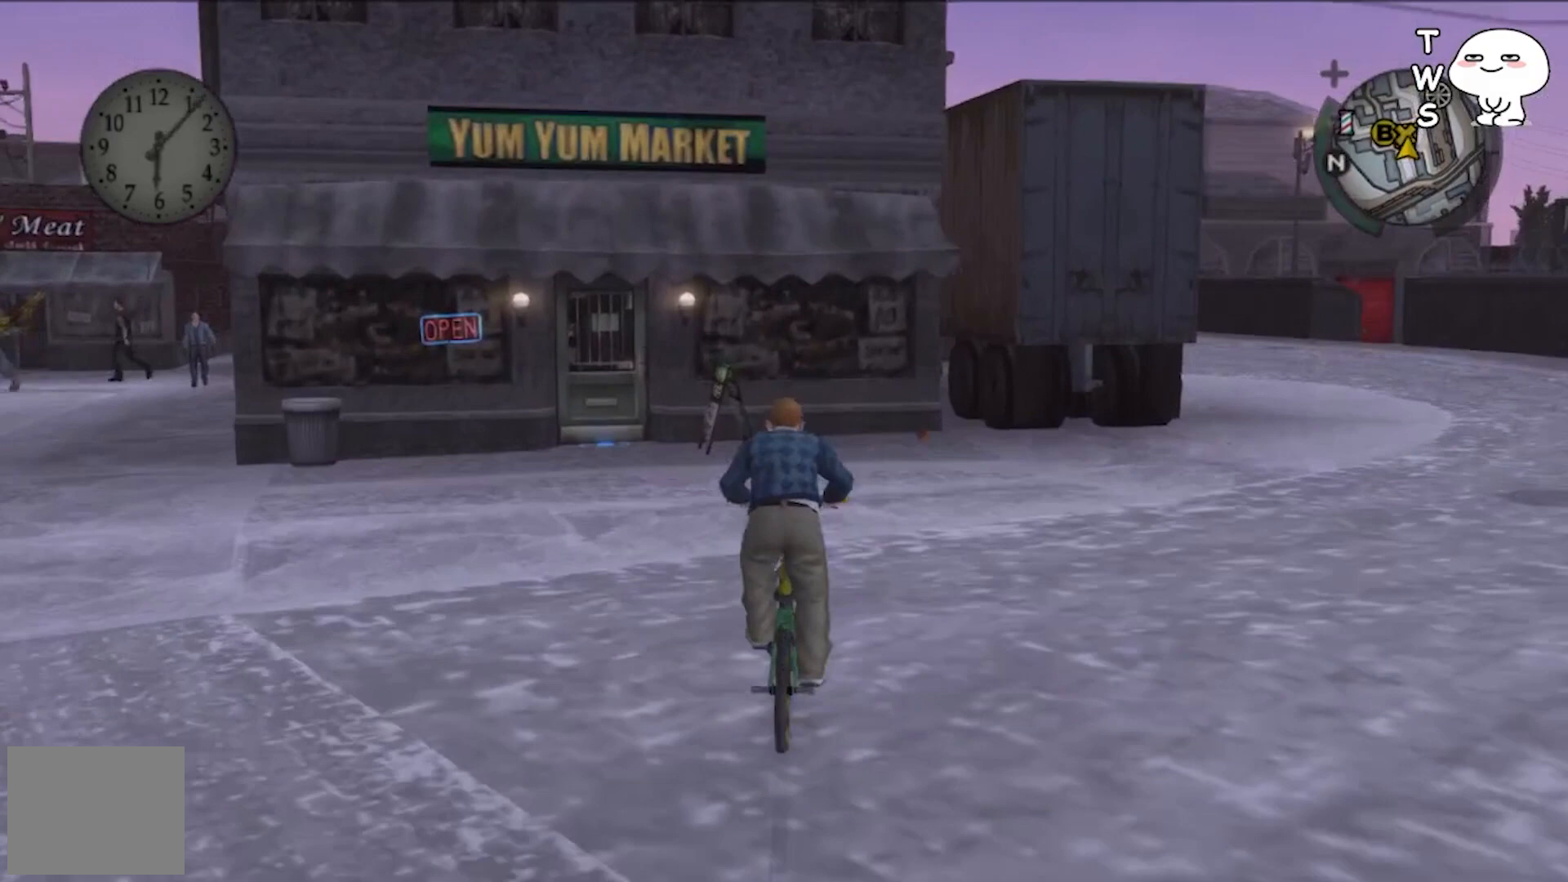
{"buttons": ["SQUARE"], "left_stick": "center", "events": []}
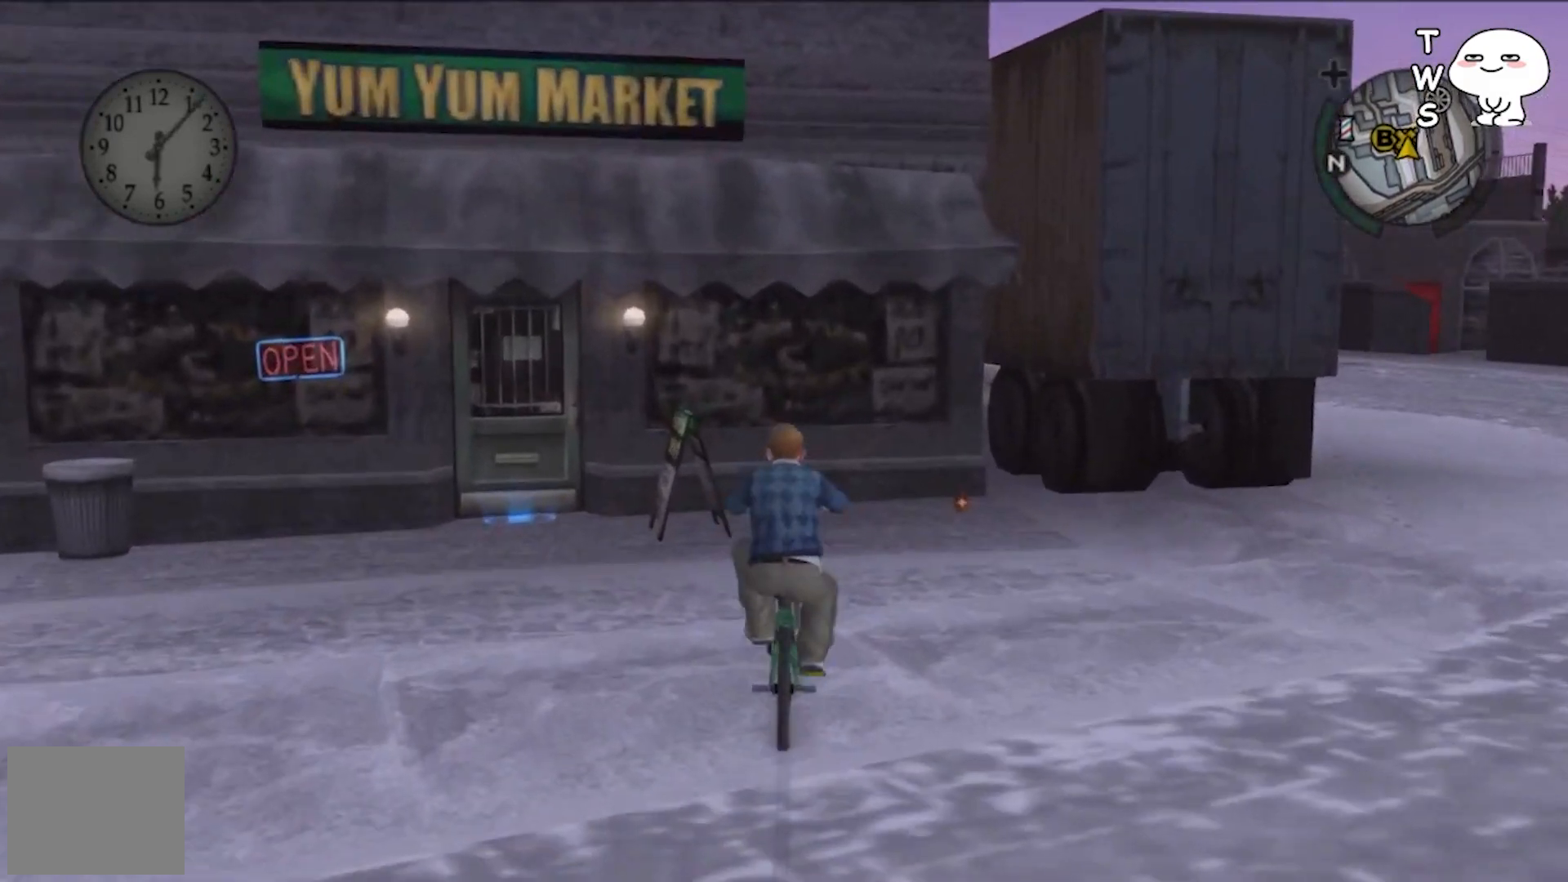
{"buttons": ["SQUARE"], "left_stick": "center", "events": []}
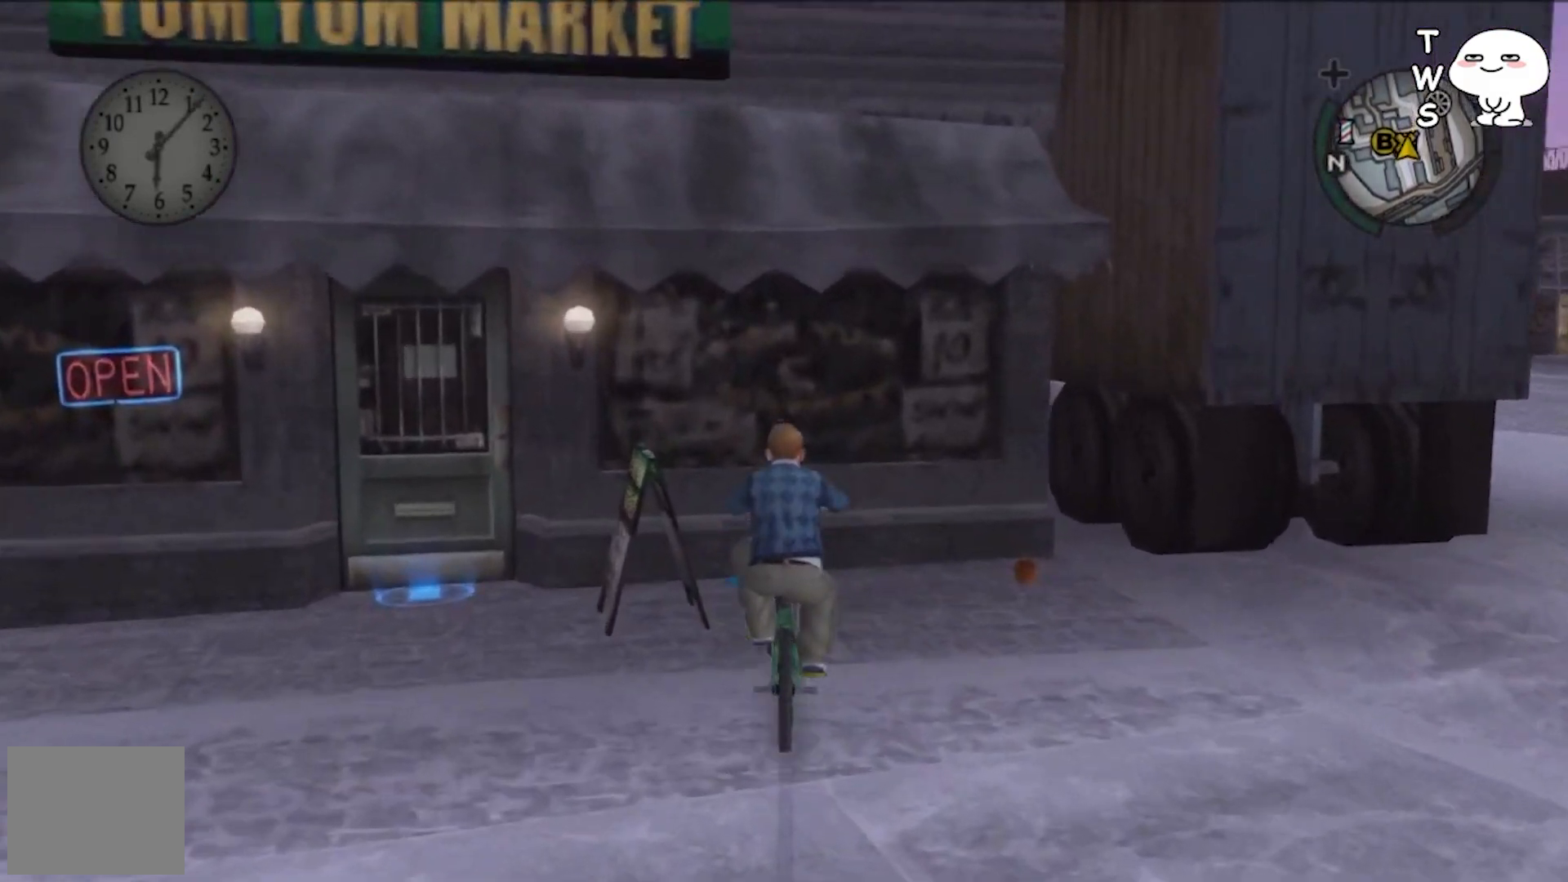
{"buttons": ["TRIANGLE"], "left_stick": "center", "events": [[400, "SQUARE", "up"], [500, "TRIANGLE", "down"]]}
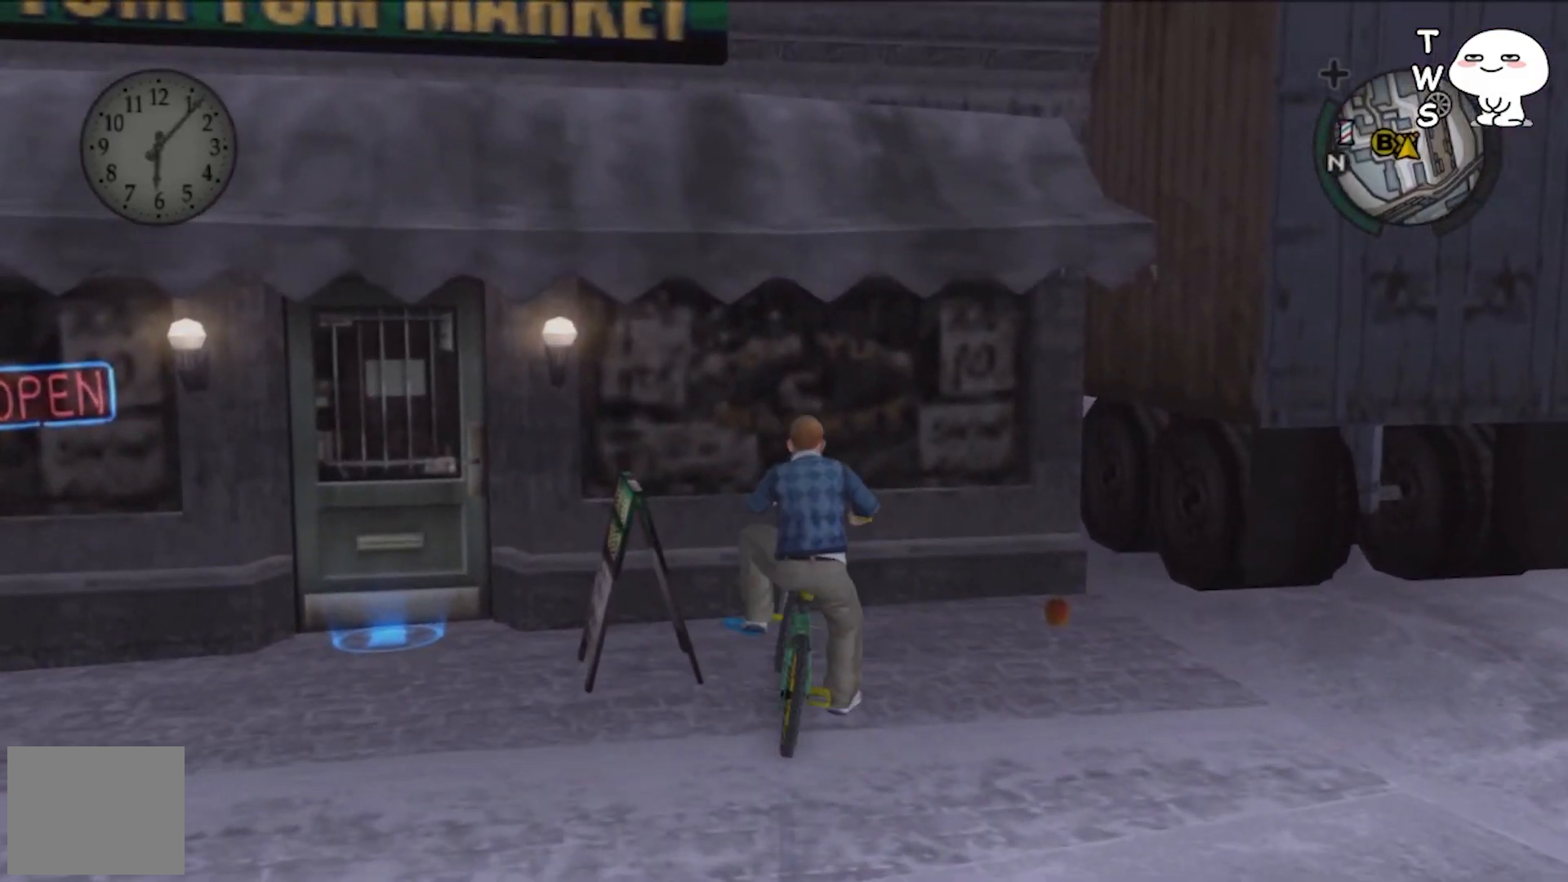
{"buttons": [], "left_stick": "center", "events": [[133, "TRIANGLE", "up"]]}
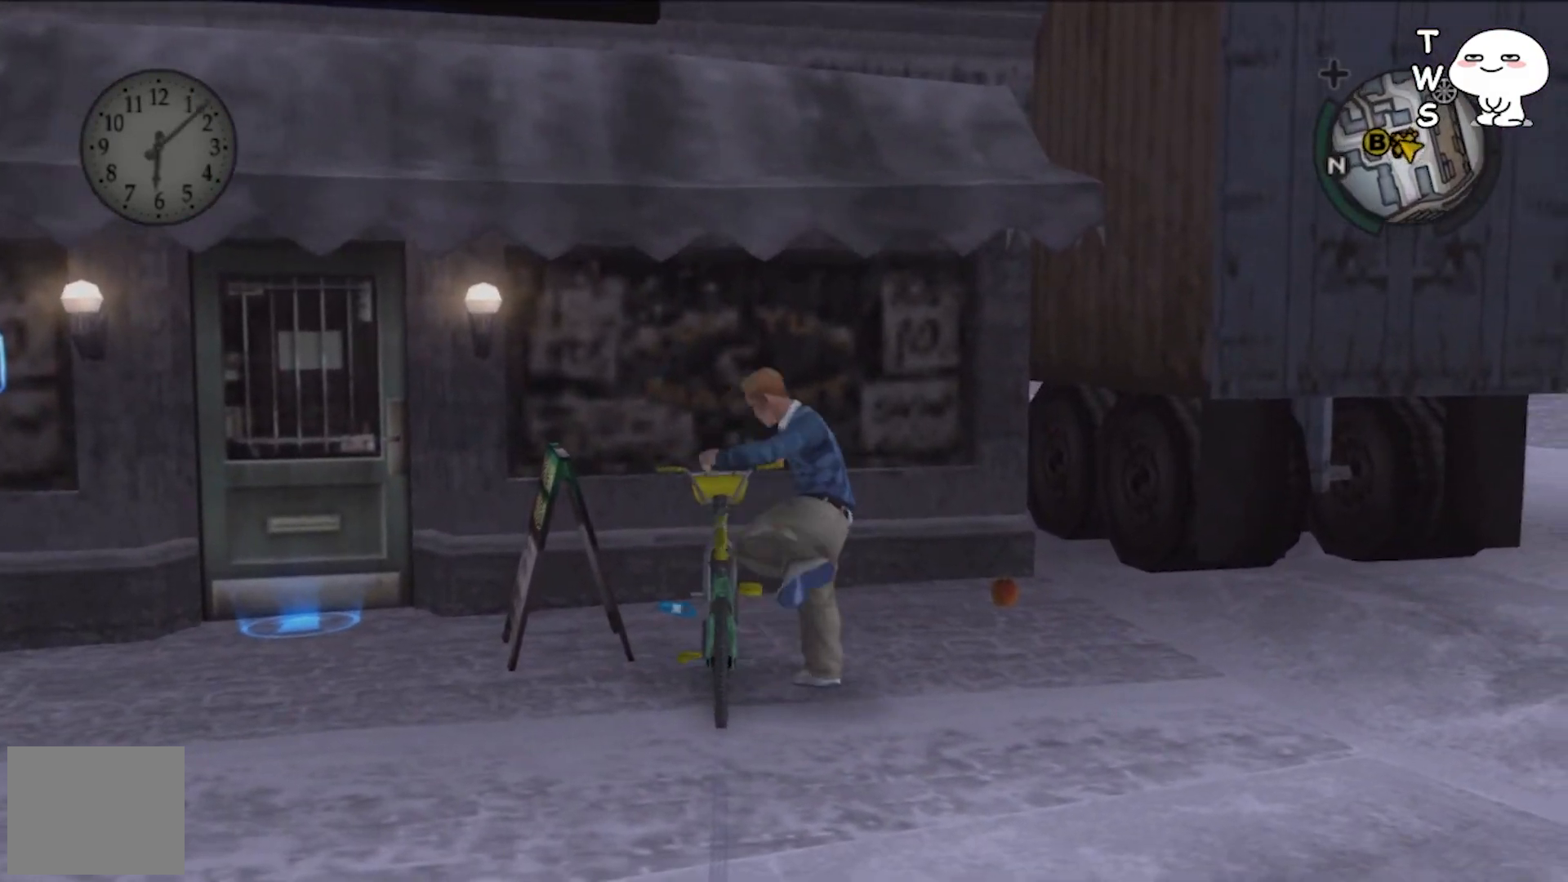
{"buttons": [], "left_stick": "down", "events": [[67, "left_stick", "down"]]}
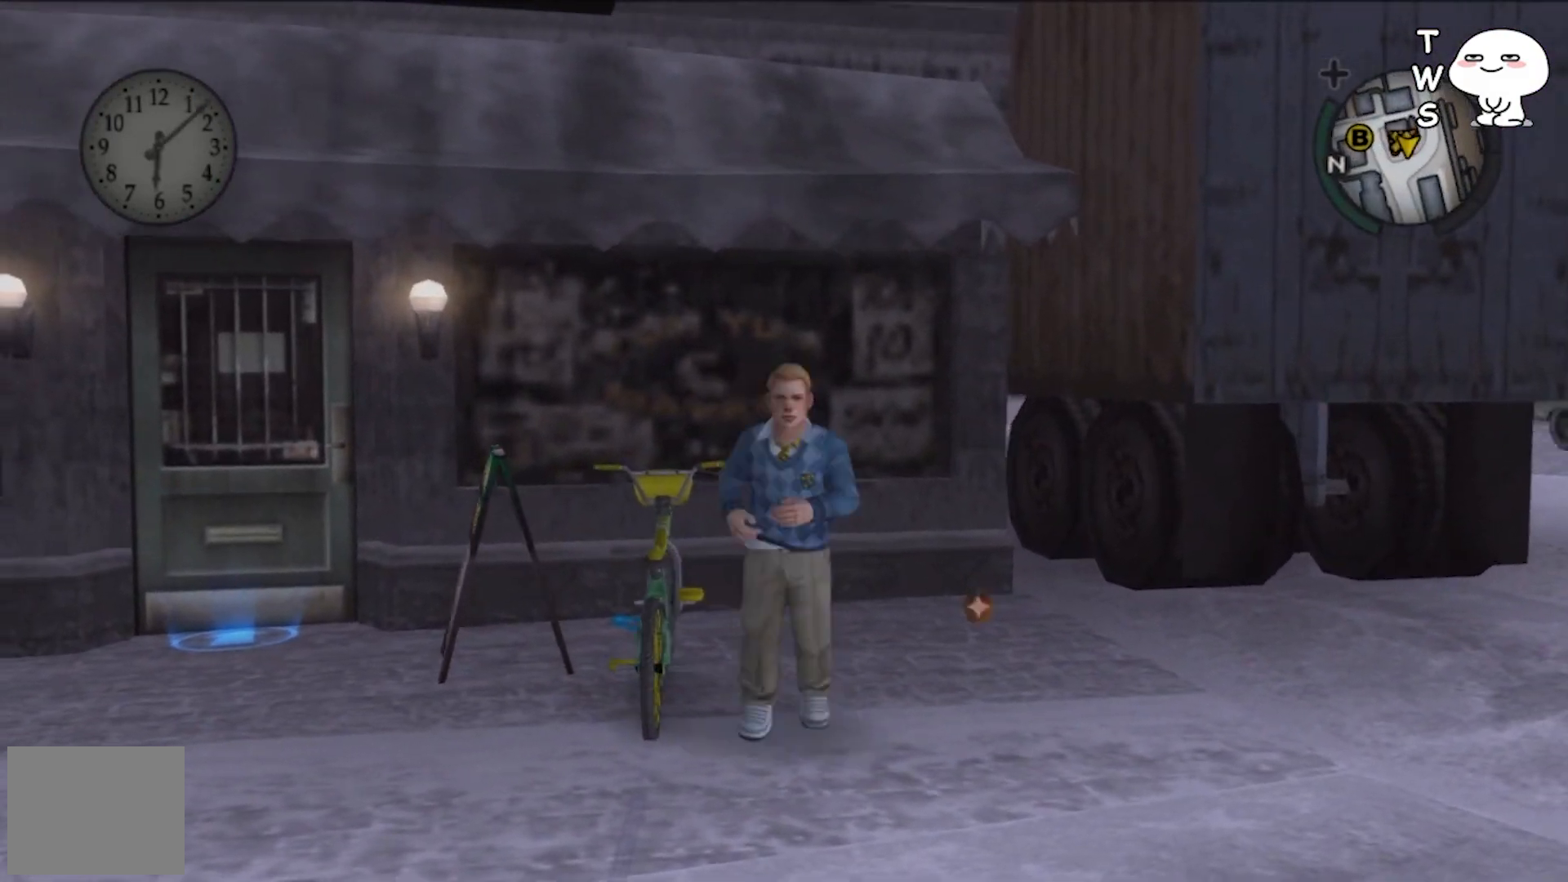
{"buttons": ["CROSS"], "left_stick": "up-left", "events": [[333, "left_stick", "left"], [467, "CROSS", "down"], [467, "left_stick", "up-left"]]}
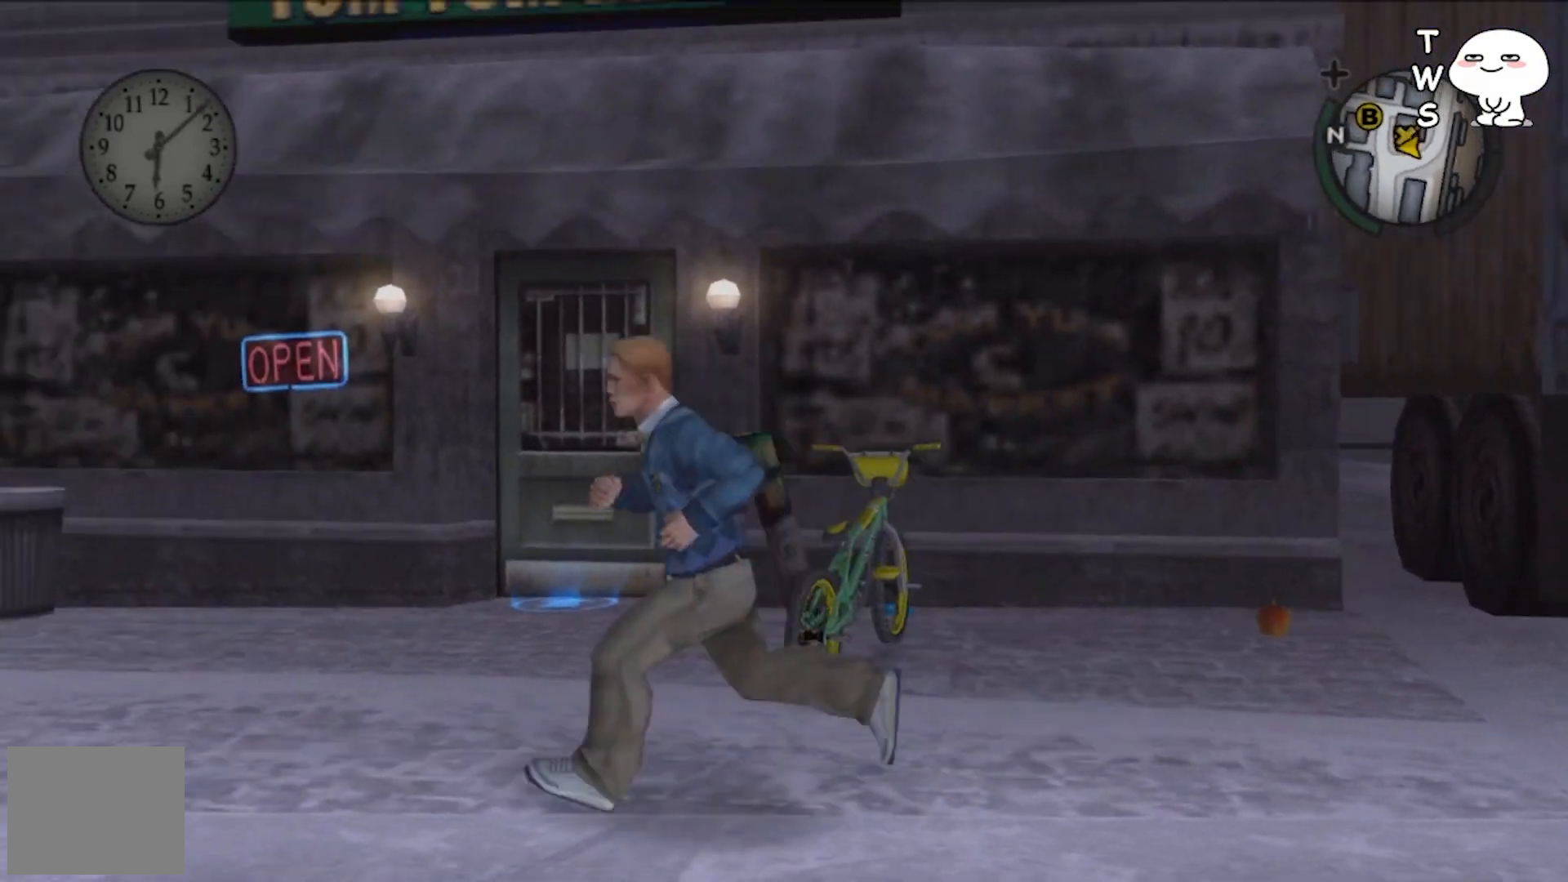
{"buttons": [], "left_stick": "up-right", "events": [[67, "CROSS", "up"], [167, "CROSS", "down"], [167, "left_stick", "up"], [267, "CROSS", "up"], [333, "CROSS", "down"], [367, "CROSS", "up"], [467, "left_stick", "up-right"]]}
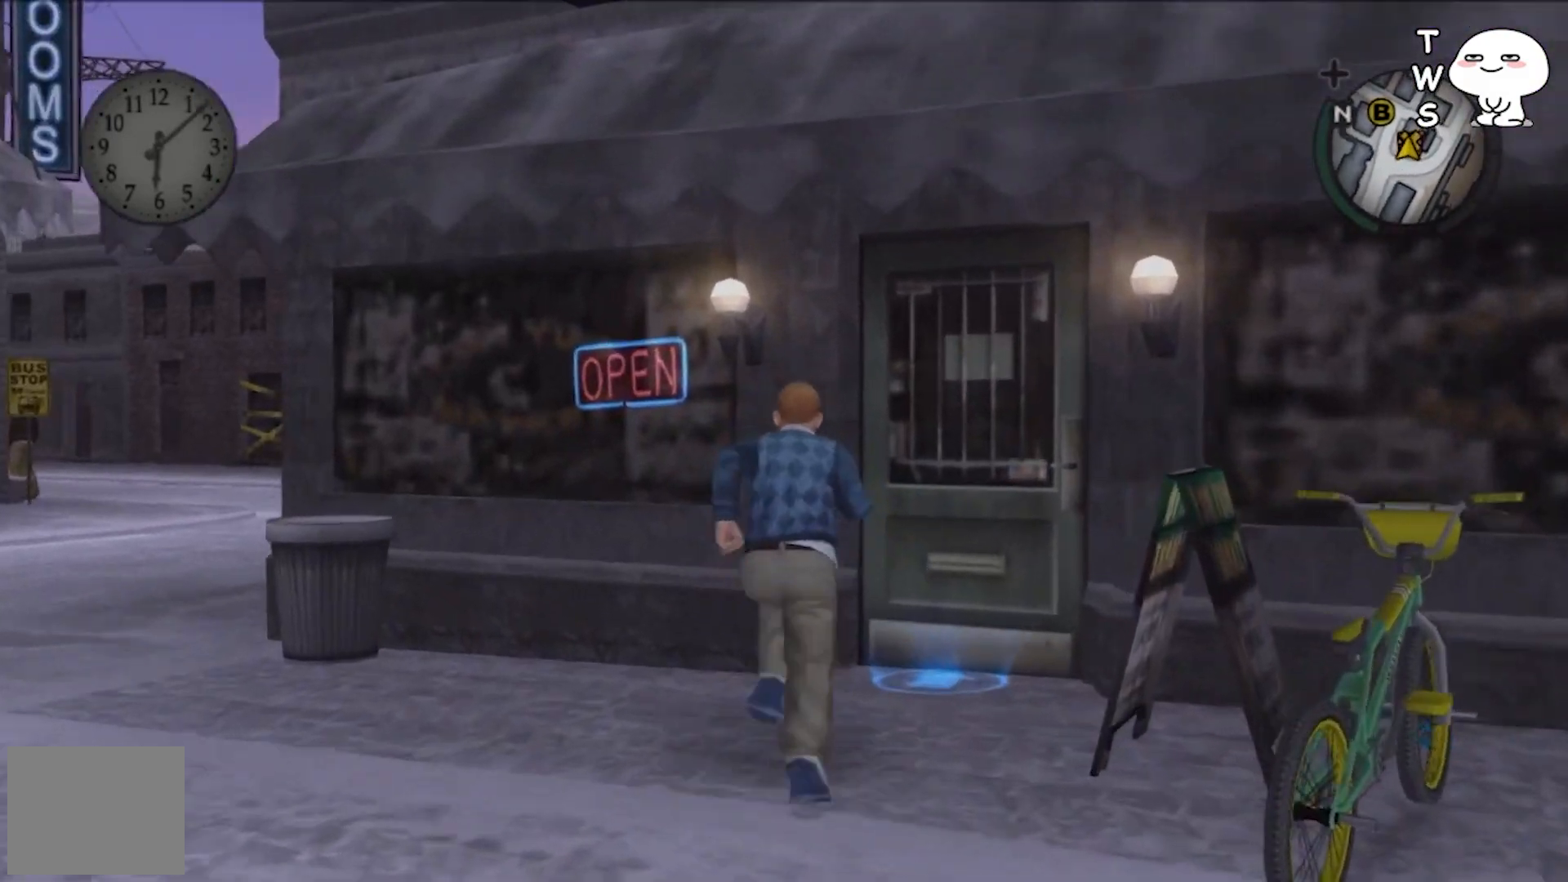
{"buttons": [], "left_stick": "center", "events": [[33, "TRIANGLE", "down"], [100, "left_stick", "center"], [133, "TRIANGLE", "up"]]}